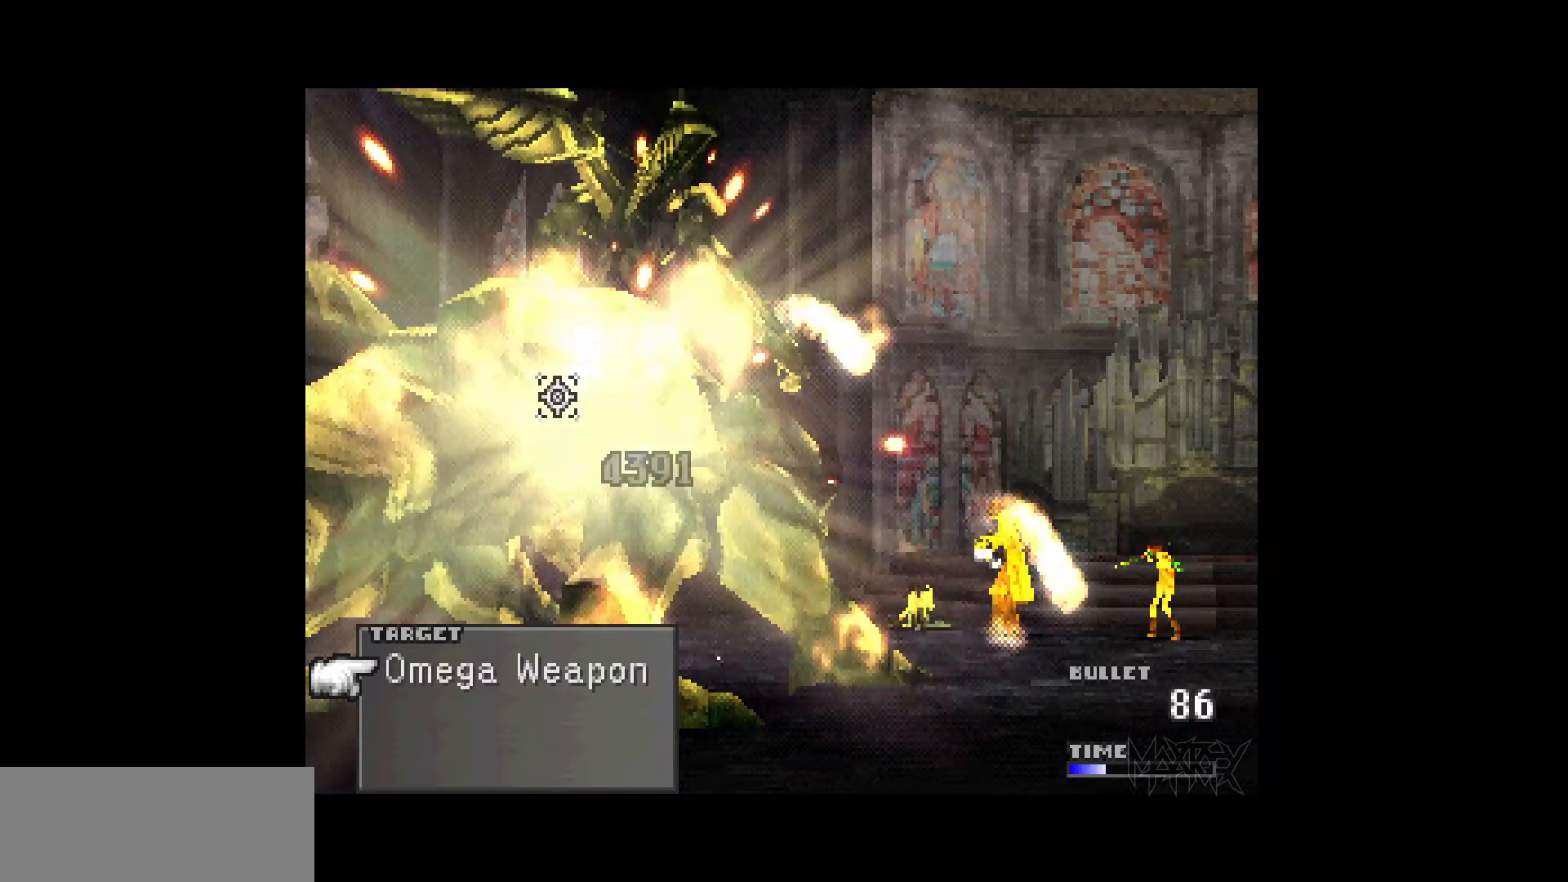
Gameplay with a controller (PlayStation layout); each line is a JSON object with the inputs held at the frame after it. "events" lists button and stick changes between this image and that frame as [ms after this image, input, new state], when the widget could be followed in between. Not read: L3 R3 left_stick right_stick.
{"buttons": [], "events": [[100, "R1", "up"], [183, "R1", "down"], [300, "R1", "up"], [383, "R1", "down"], [483, "R1", "up"]]}
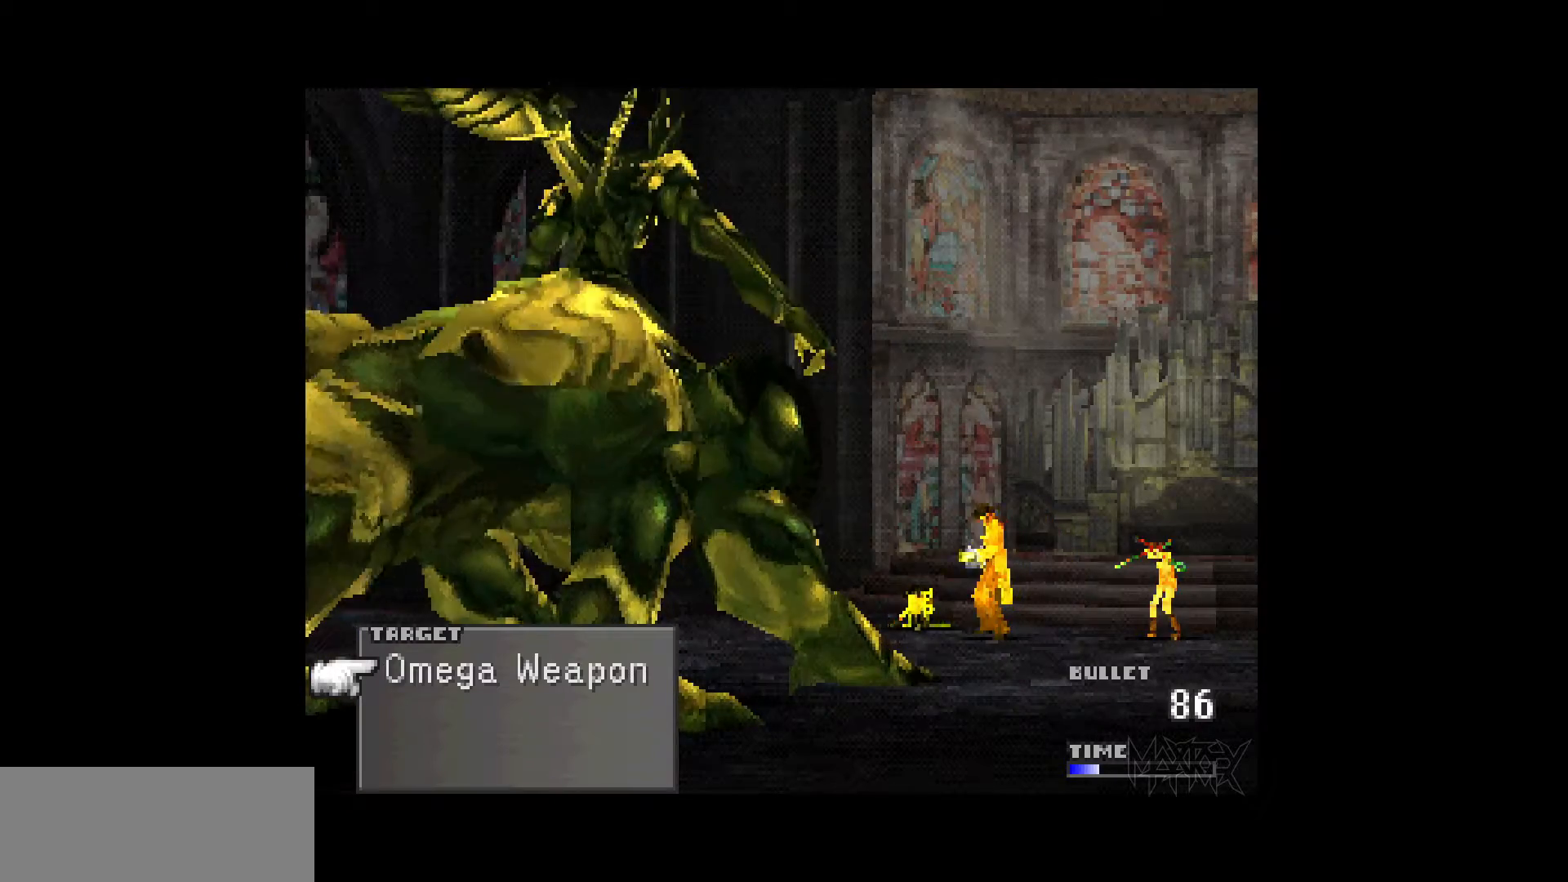
{"buttons": ["R1"], "events": [[50, "R1", "down"], [150, "R1", "up"], [233, "R1", "down"], [350, "R1", "up"], [433, "R1", "down"]]}
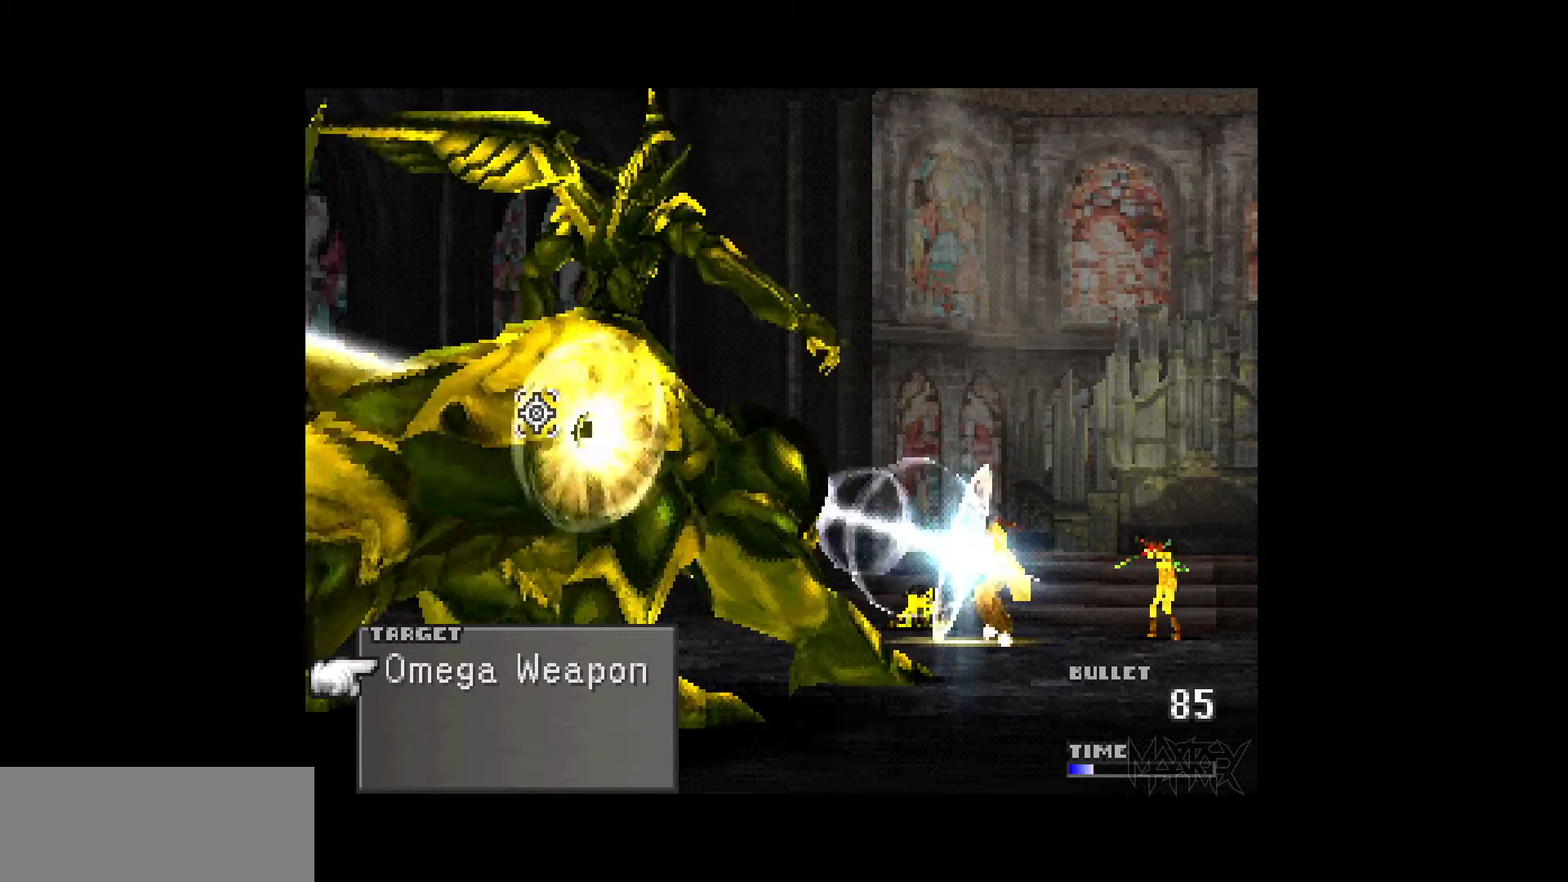
{"buttons": ["R1"], "events": [[50, "R1", "up"], [133, "R1", "down"], [233, "R1", "up"], [317, "R1", "down"], [417, "R1", "up"], [500, "R1", "down"]]}
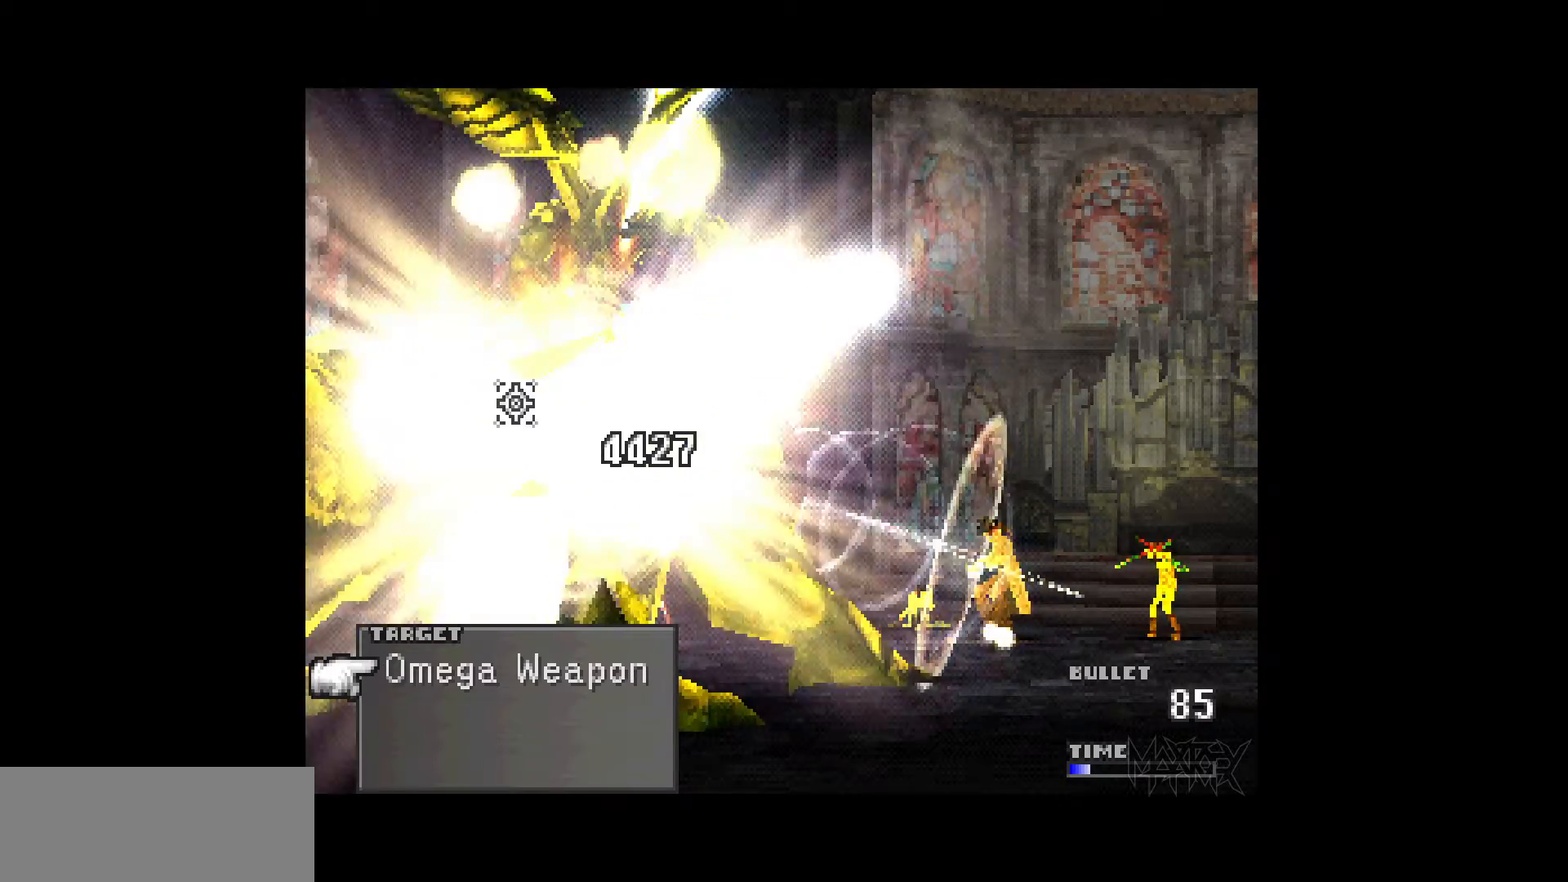
{"buttons": ["R1"], "events": [[117, "R1", "up"], [200, "R1", "down"], [317, "R1", "up"], [400, "R1", "down"]]}
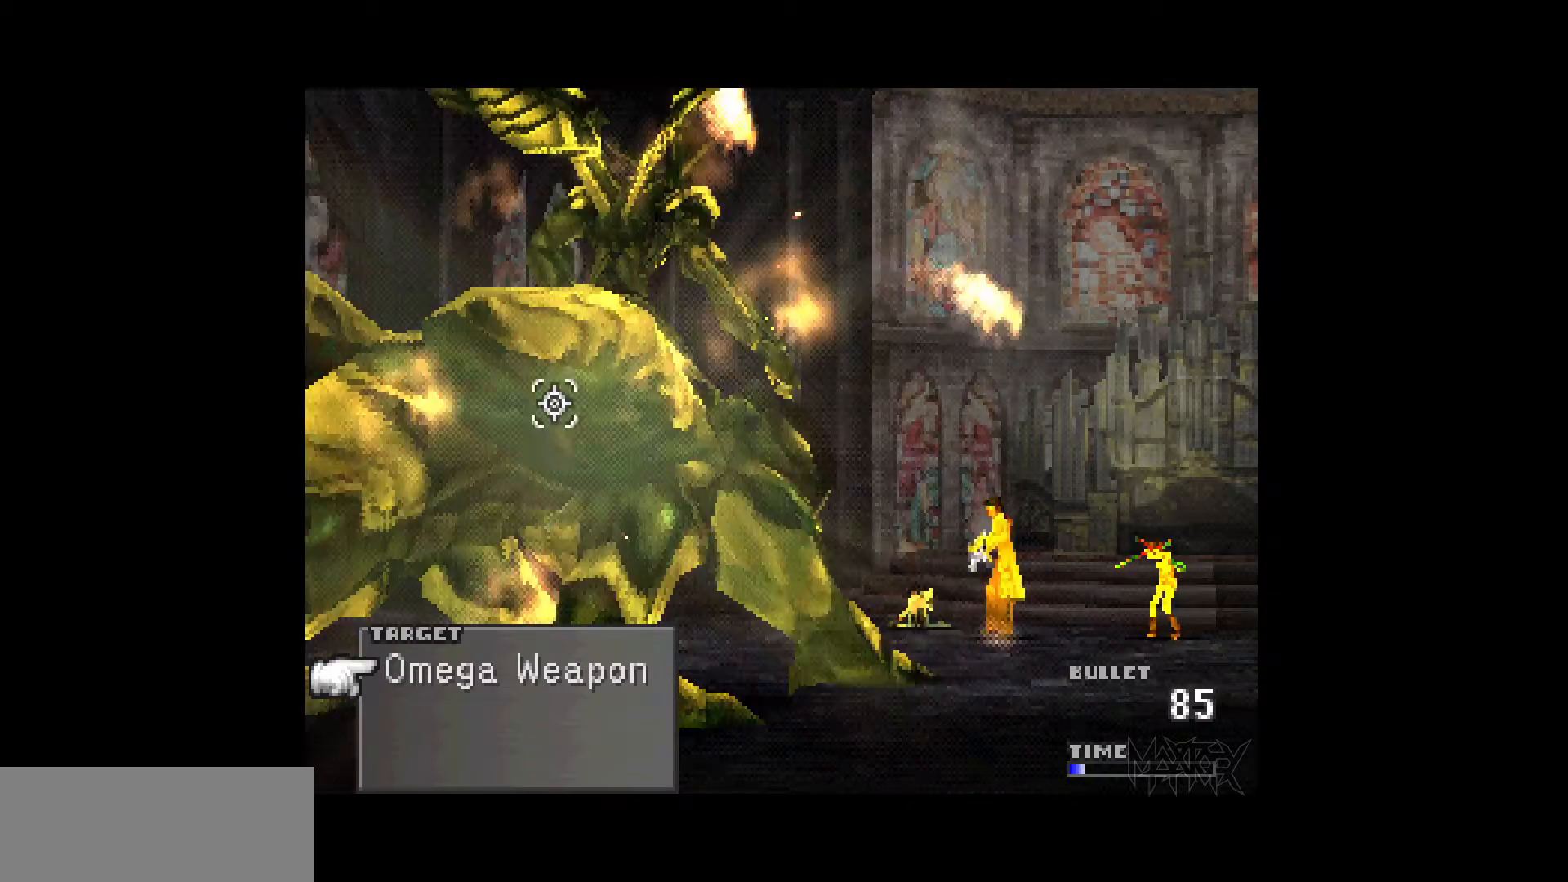
{"buttons": ["R1"], "events": [[17, "R1", "up"], [100, "R1", "down"], [217, "R1", "up"], [283, "R1", "down"], [383, "R1", "up"], [467, "R1", "down"]]}
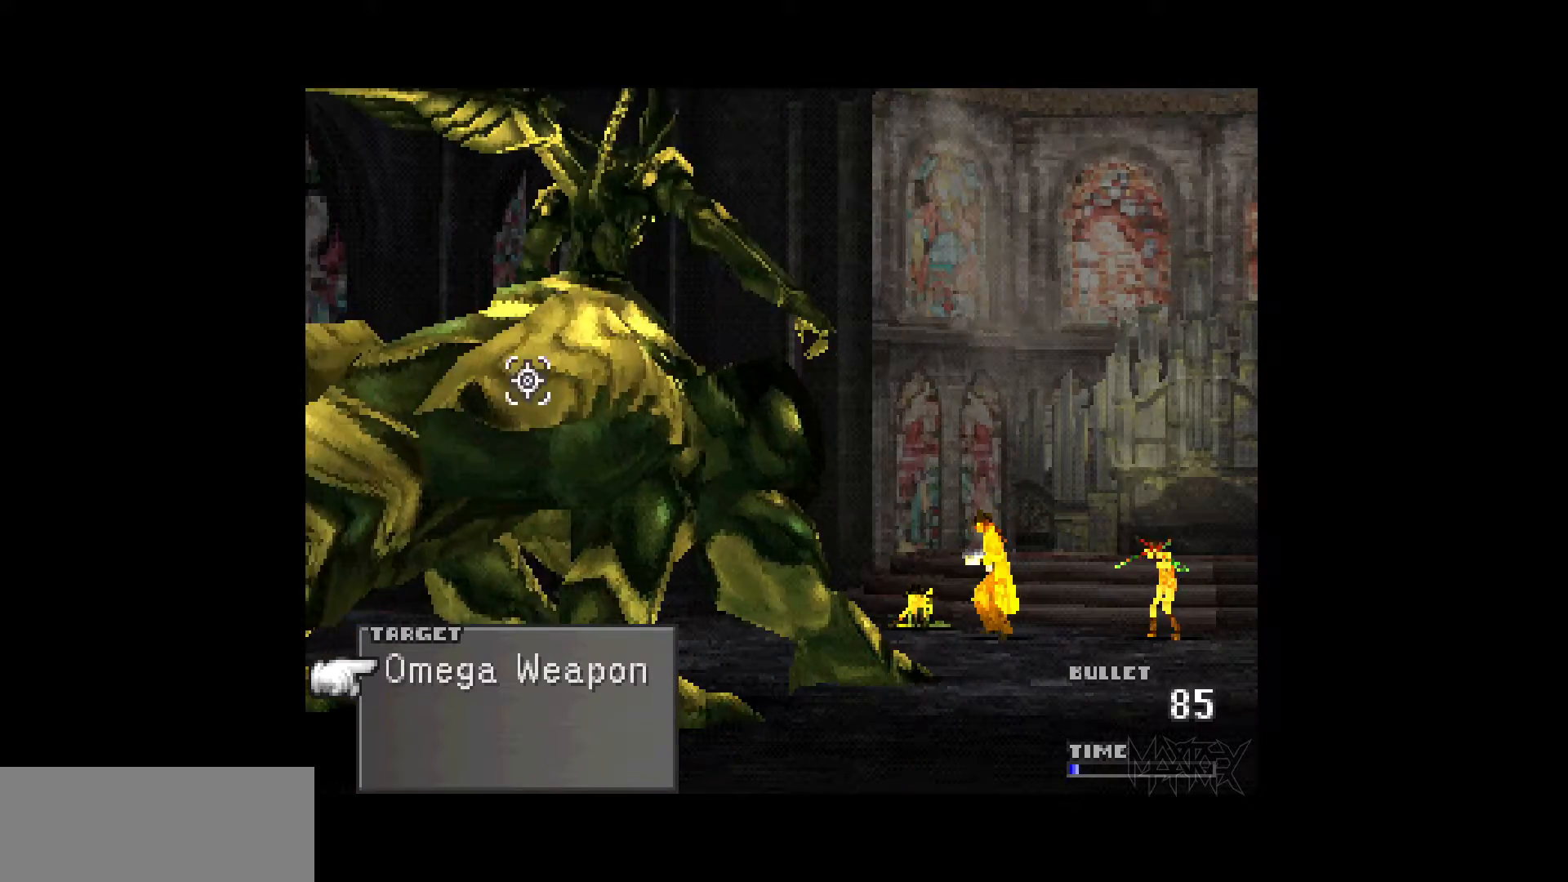
{"buttons": [], "events": [[67, "R1", "up"], [167, "R1", "down"], [283, "R1", "up"], [367, "R1", "down"], [483, "R1", "up"]]}
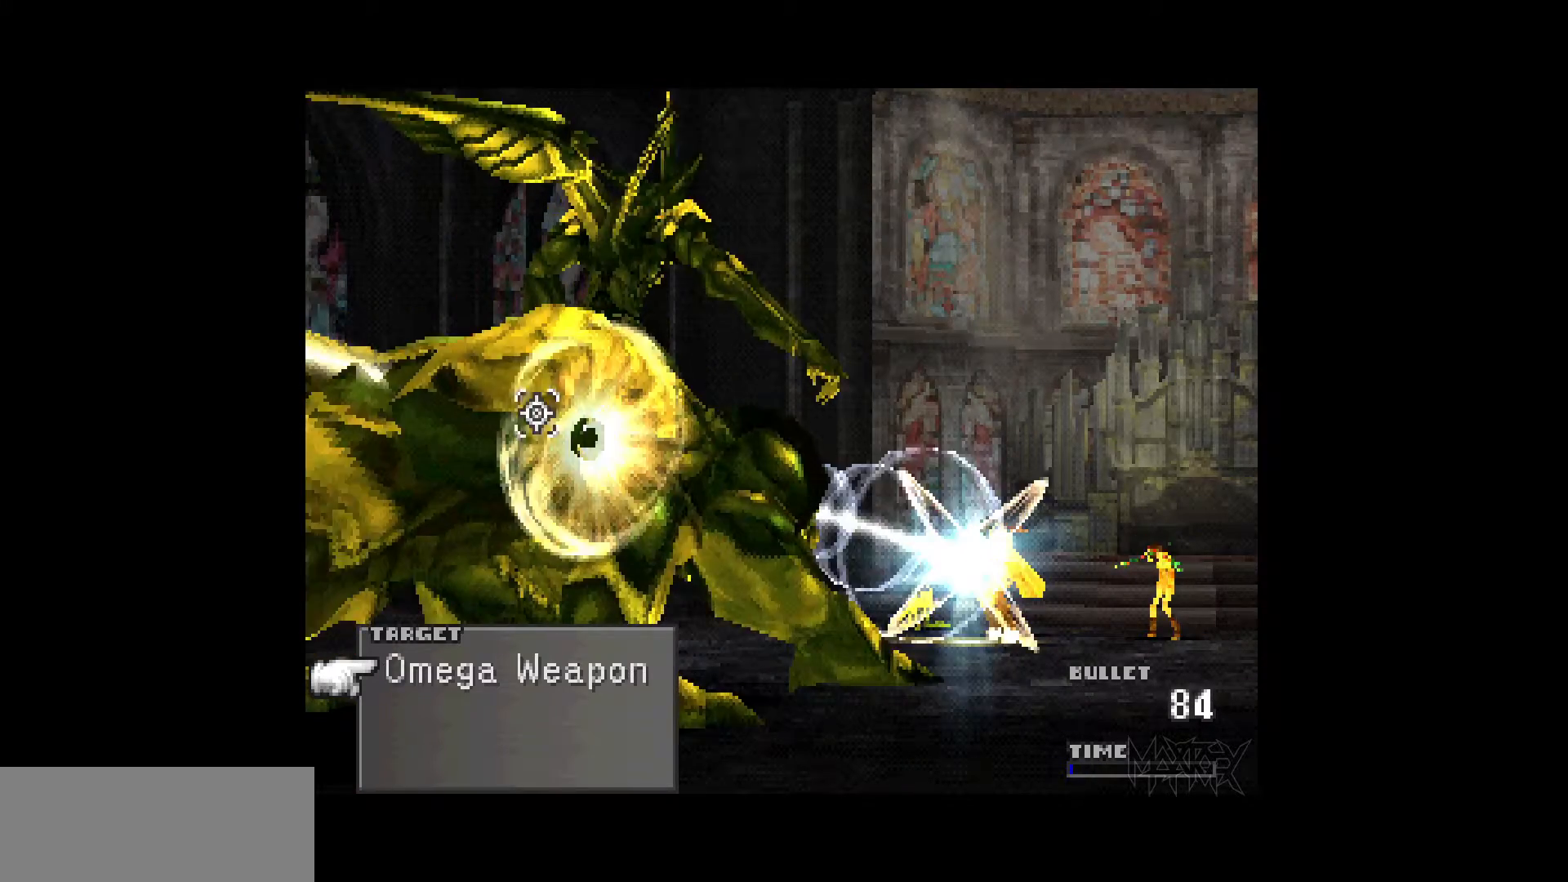
{"buttons": ["R1"], "events": [[67, "R1", "down"], [183, "R1", "up"], [250, "R1", "down"], [333, "R1", "up"], [433, "R1", "down"]]}
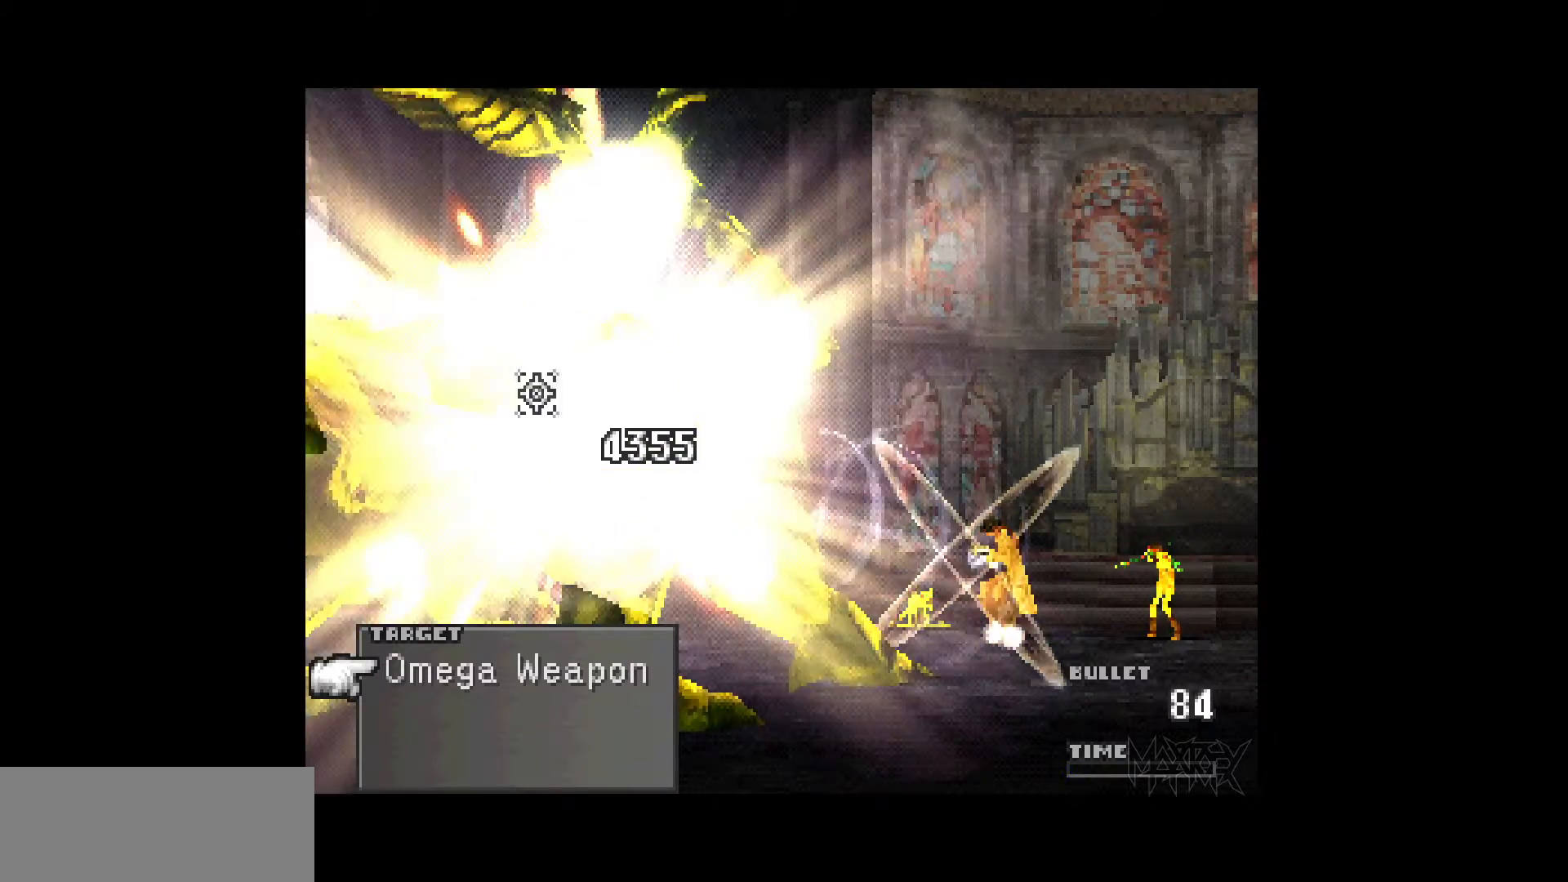
{"buttons": [], "events": [[33, "R1", "up"], [117, "R1", "down"], [250, "R1", "up"], [333, "R1", "down"], [450, "R1", "up"]]}
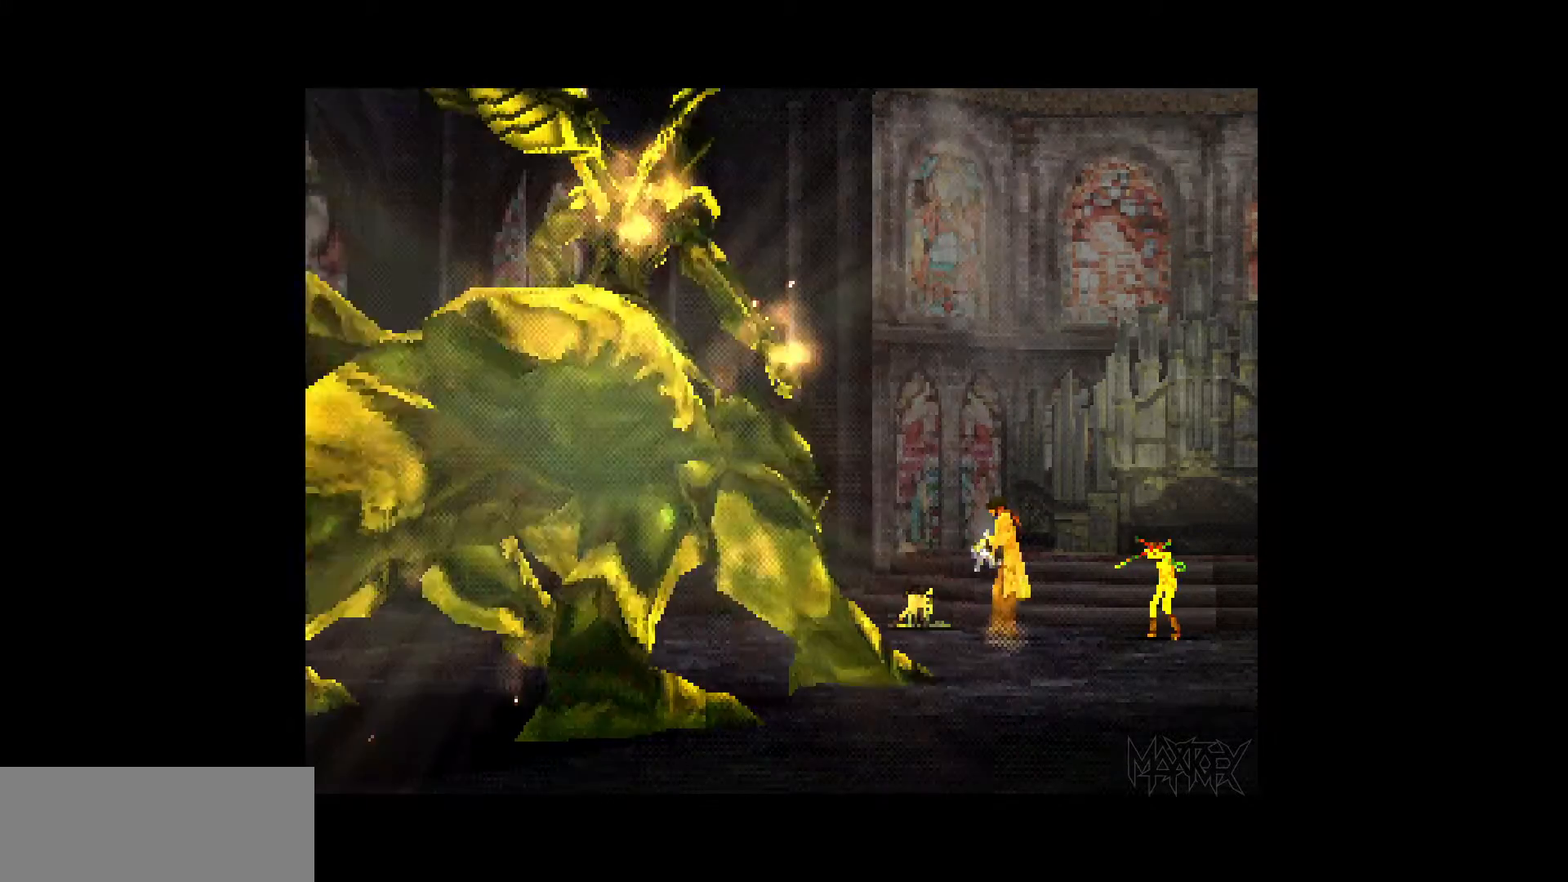
{"buttons": [], "events": []}
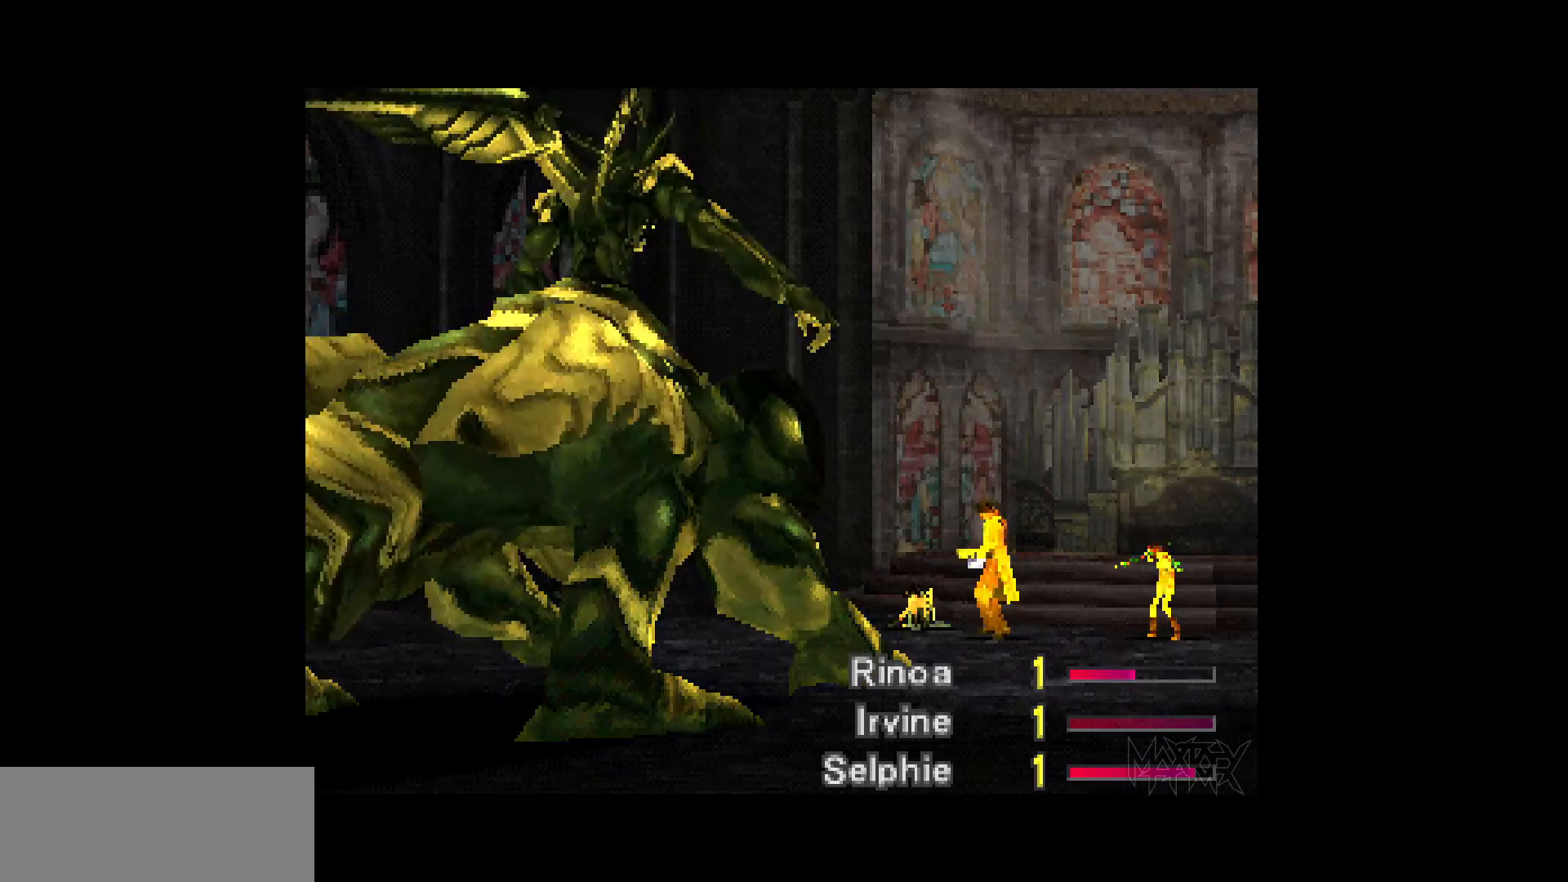
{"buttons": [], "events": []}
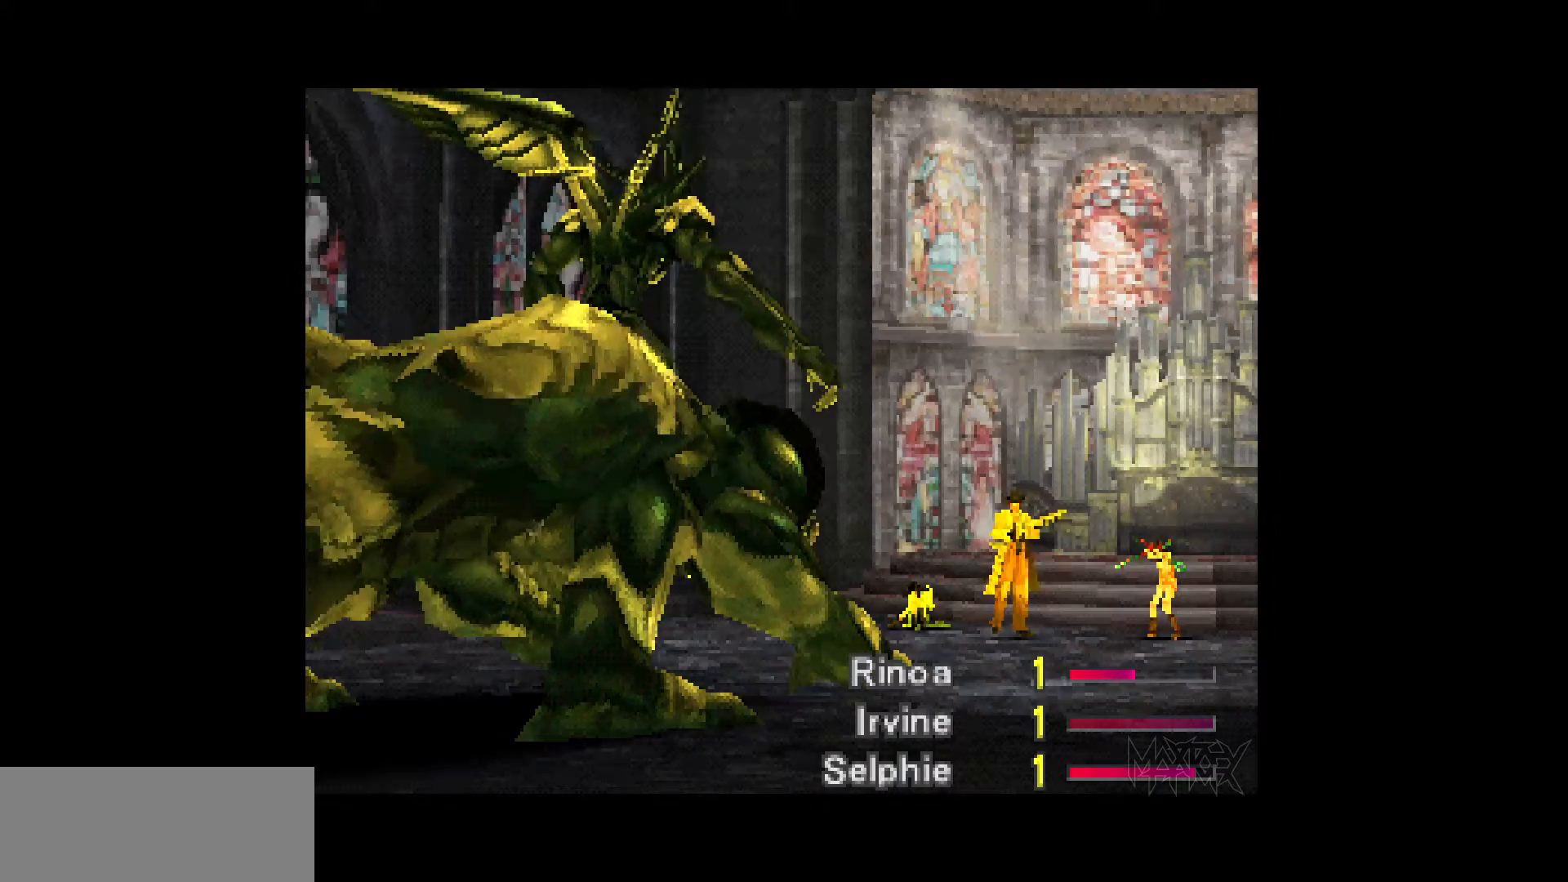
{"buttons": [], "events": []}
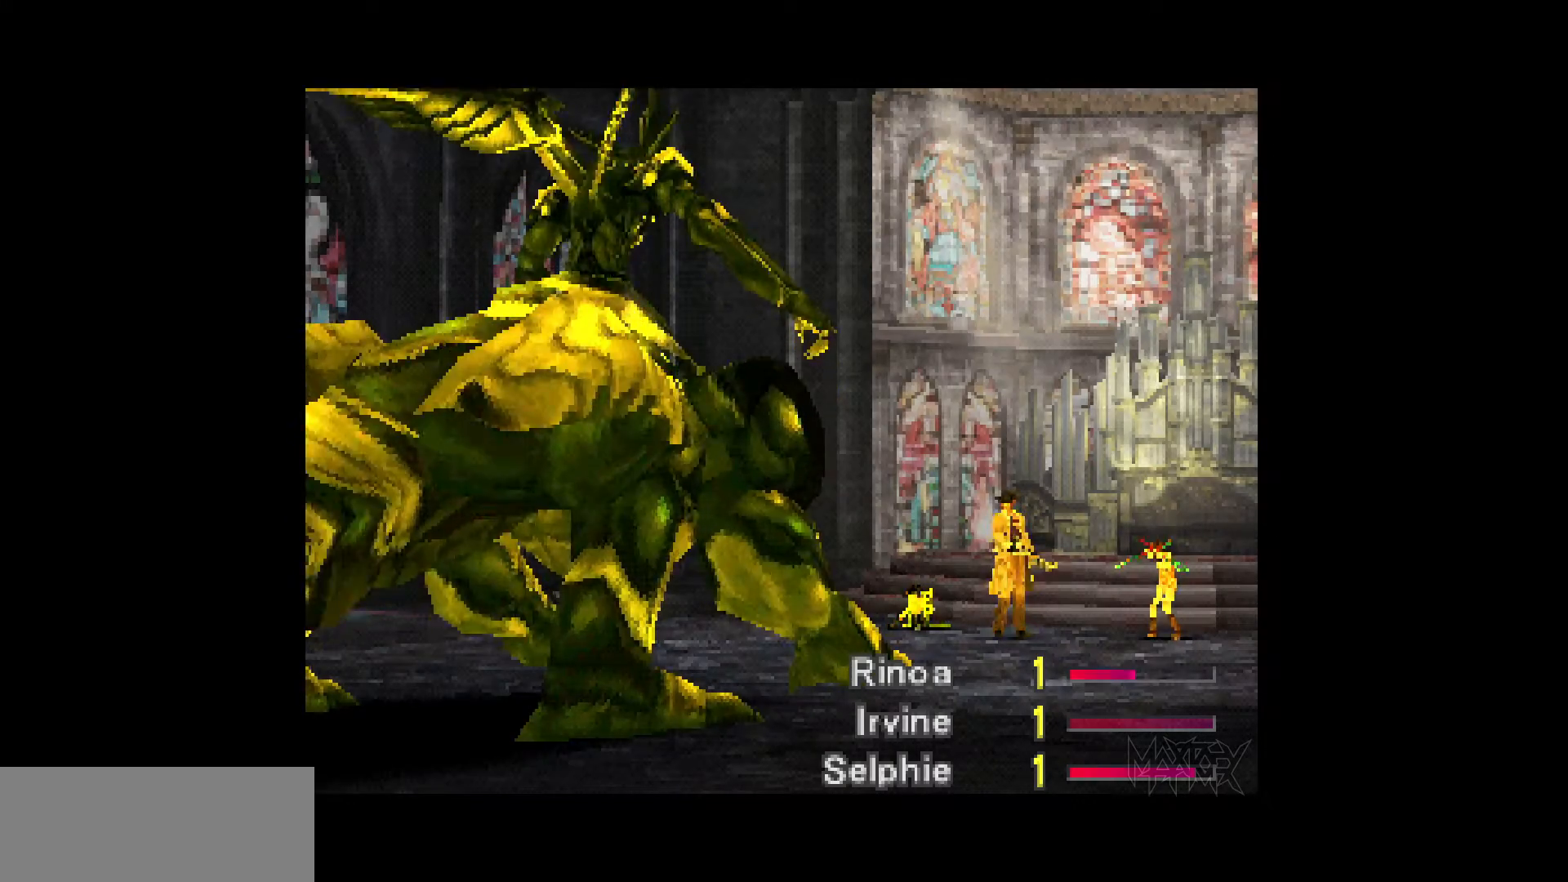
{"buttons": [], "events": []}
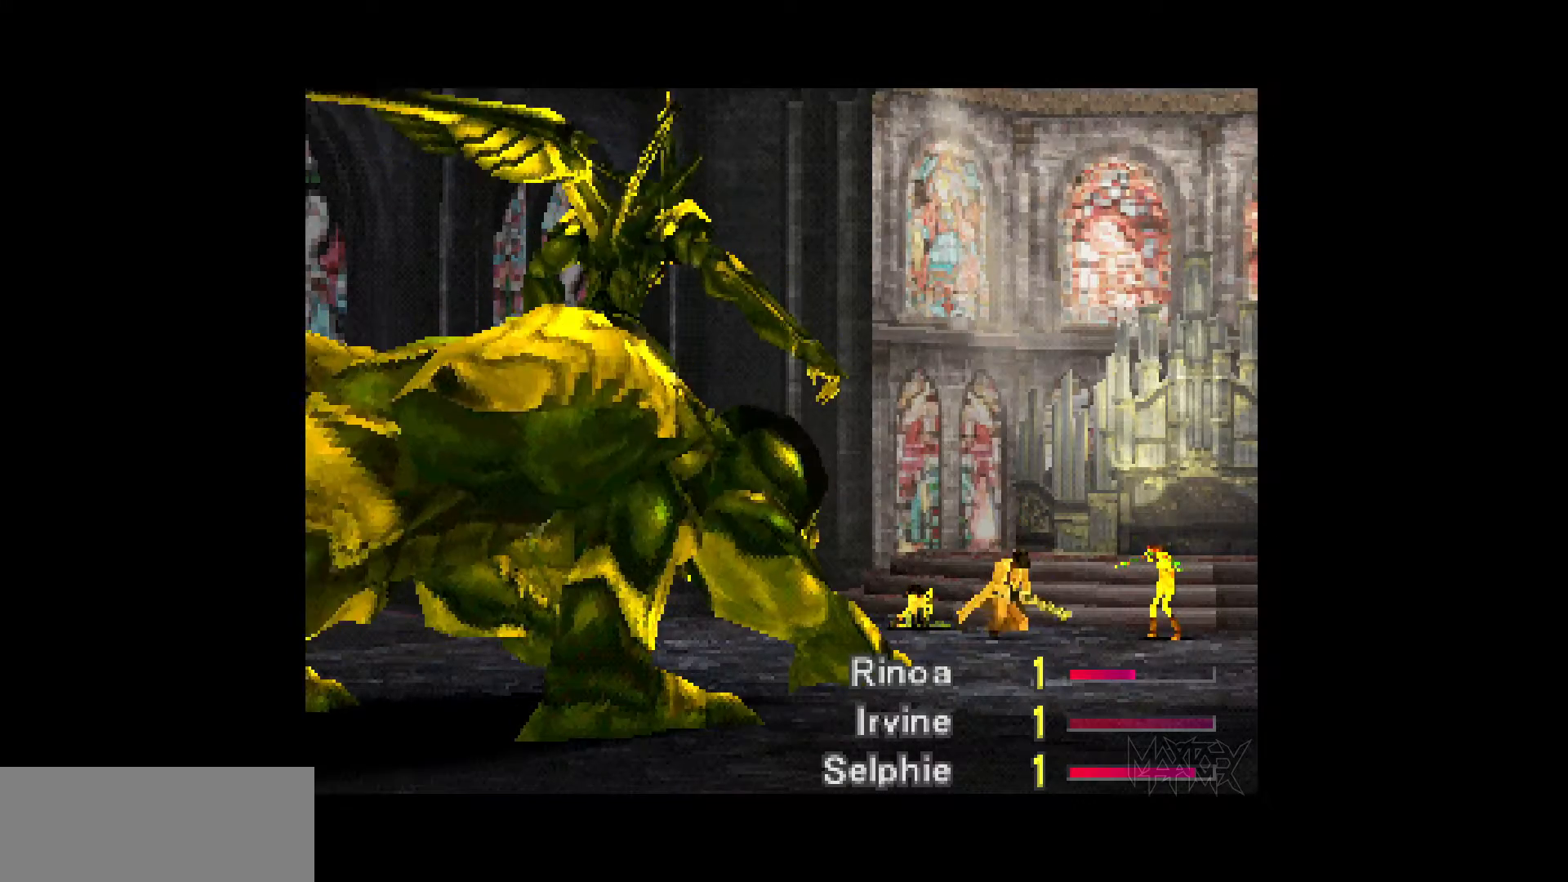
{"buttons": [], "events": []}
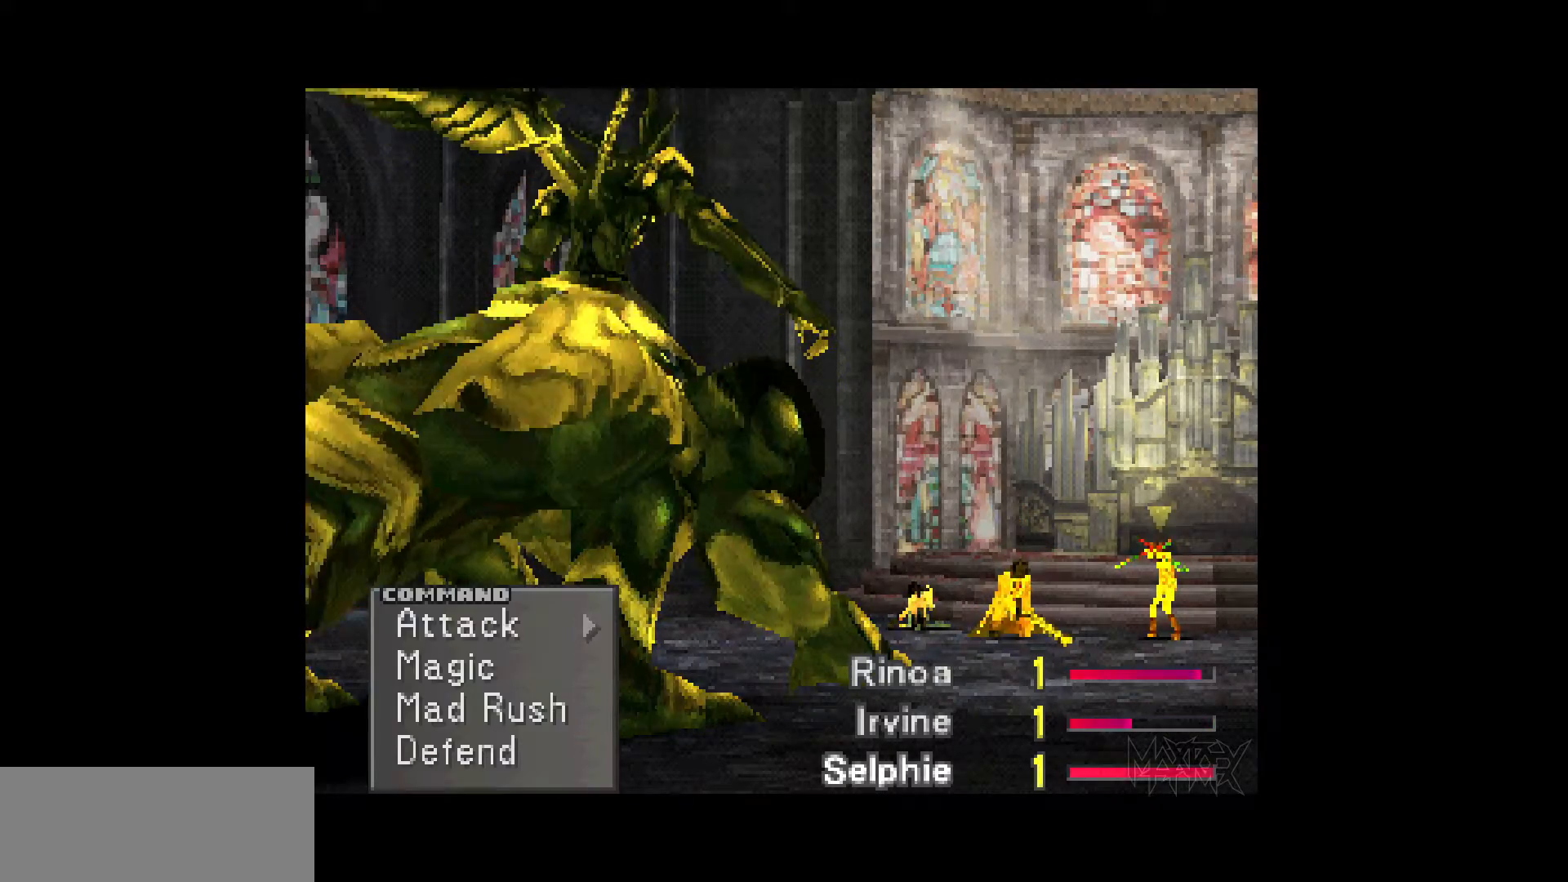
{"buttons": [], "events": []}
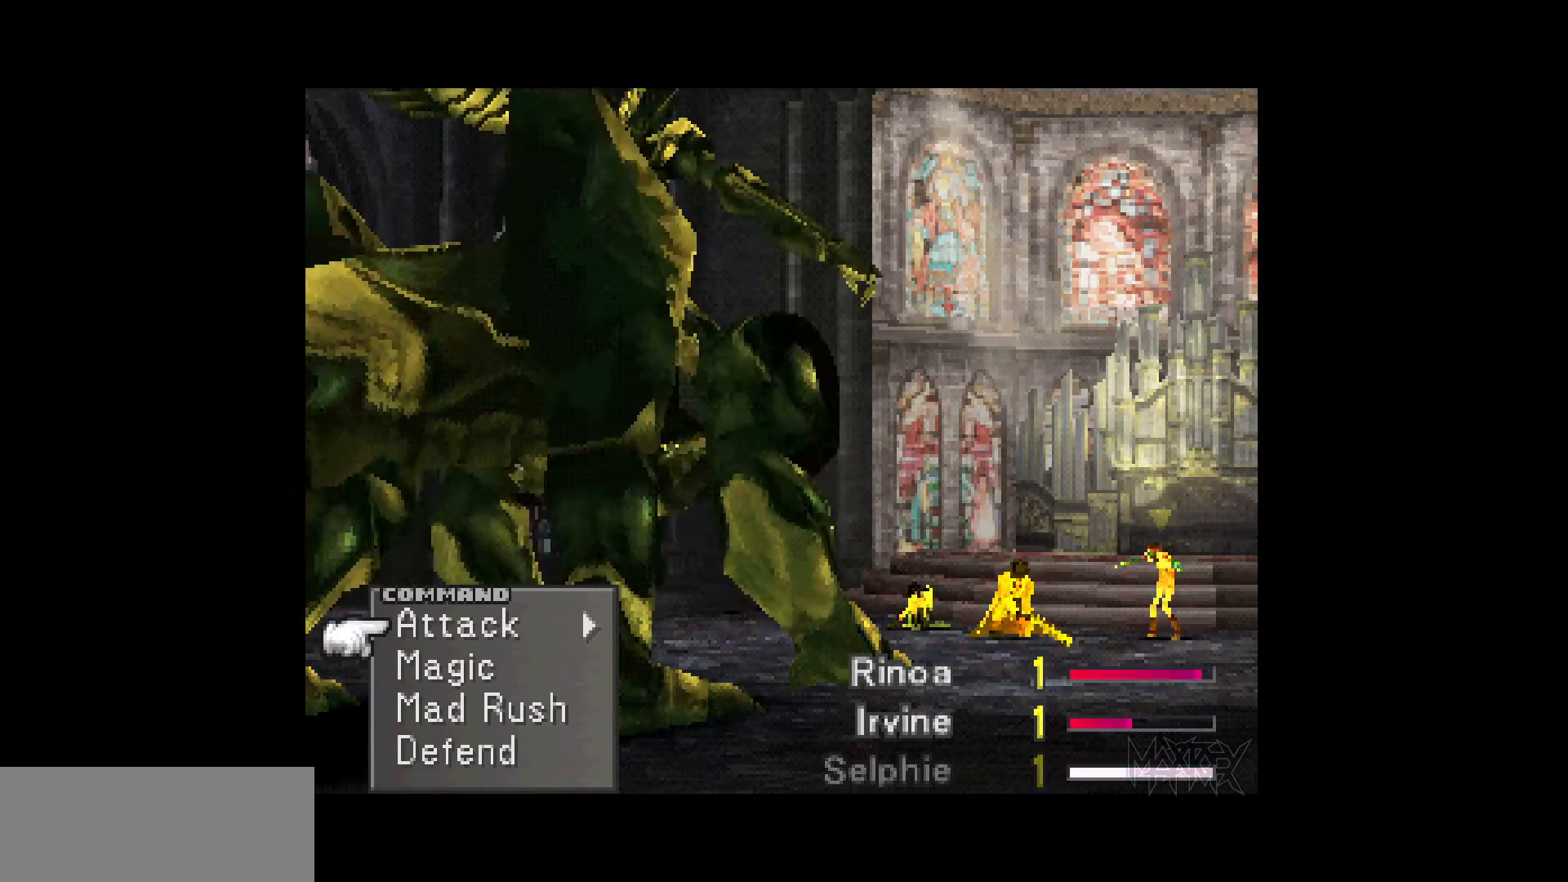
{"buttons": [], "events": []}
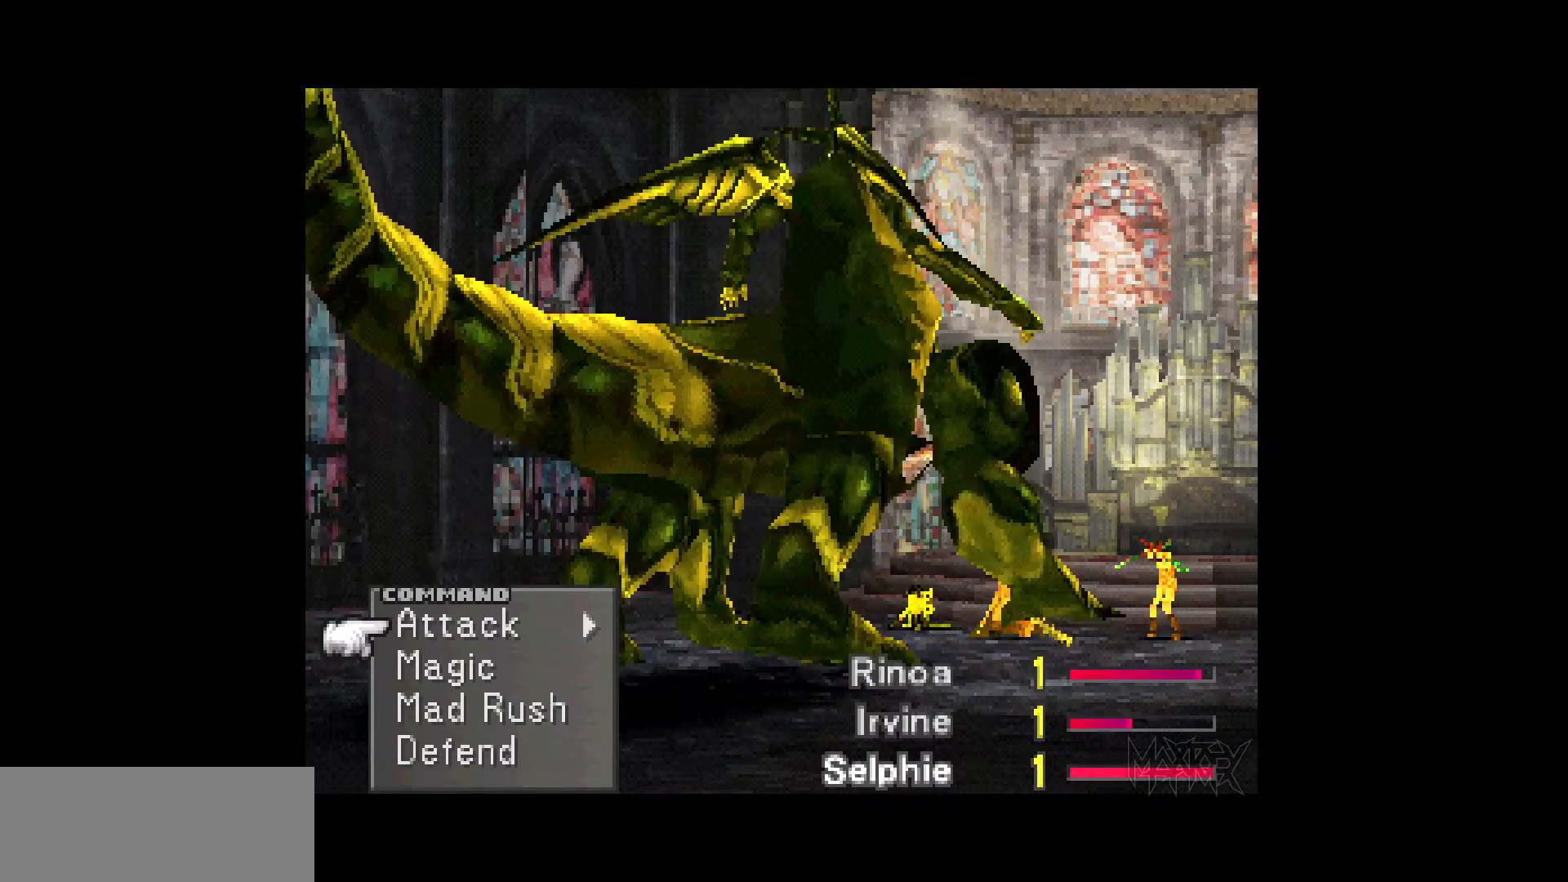
{"buttons": [], "events": []}
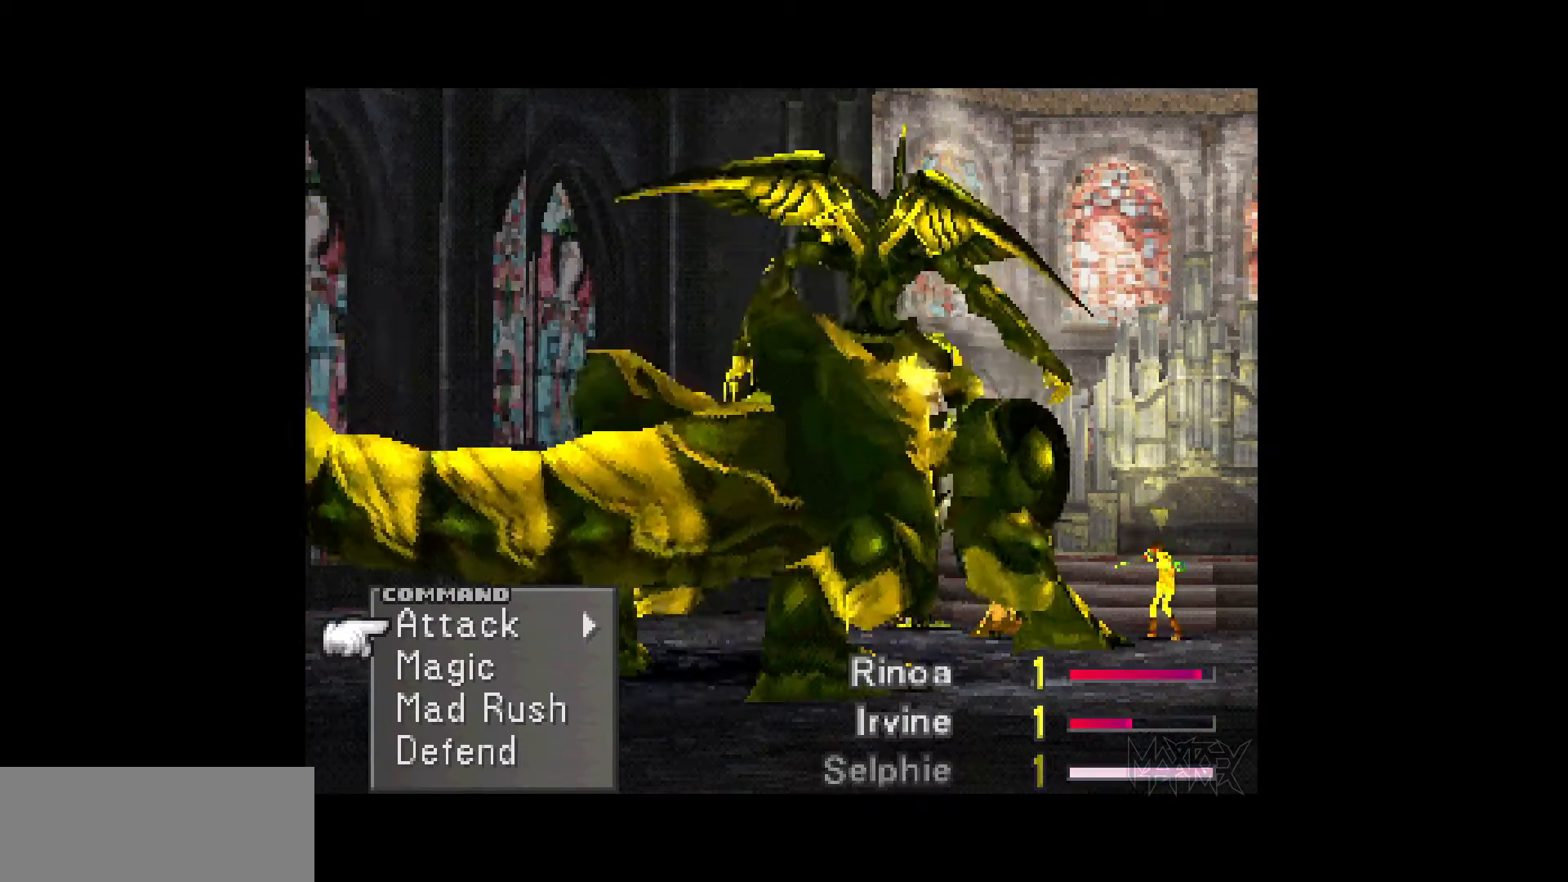
{"buttons": [], "events": []}
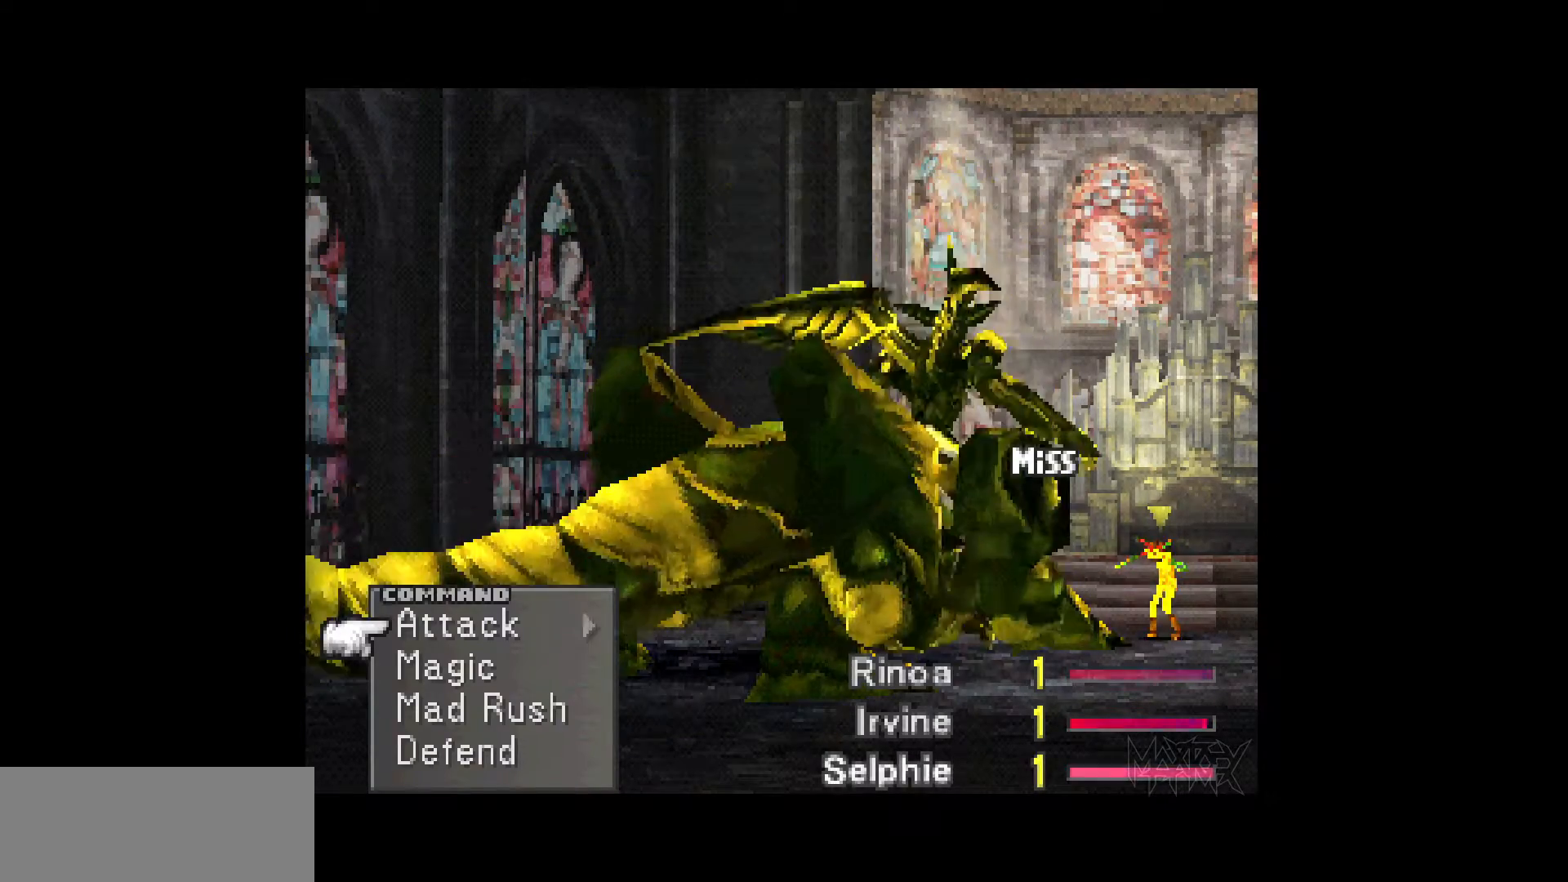
{"buttons": ["DPAD_RIGHT"], "events": [[67, "TRIANGLE", "down"], [183, "TRIANGLE", "up"], [333, "DPAD_RIGHT", "down"]]}
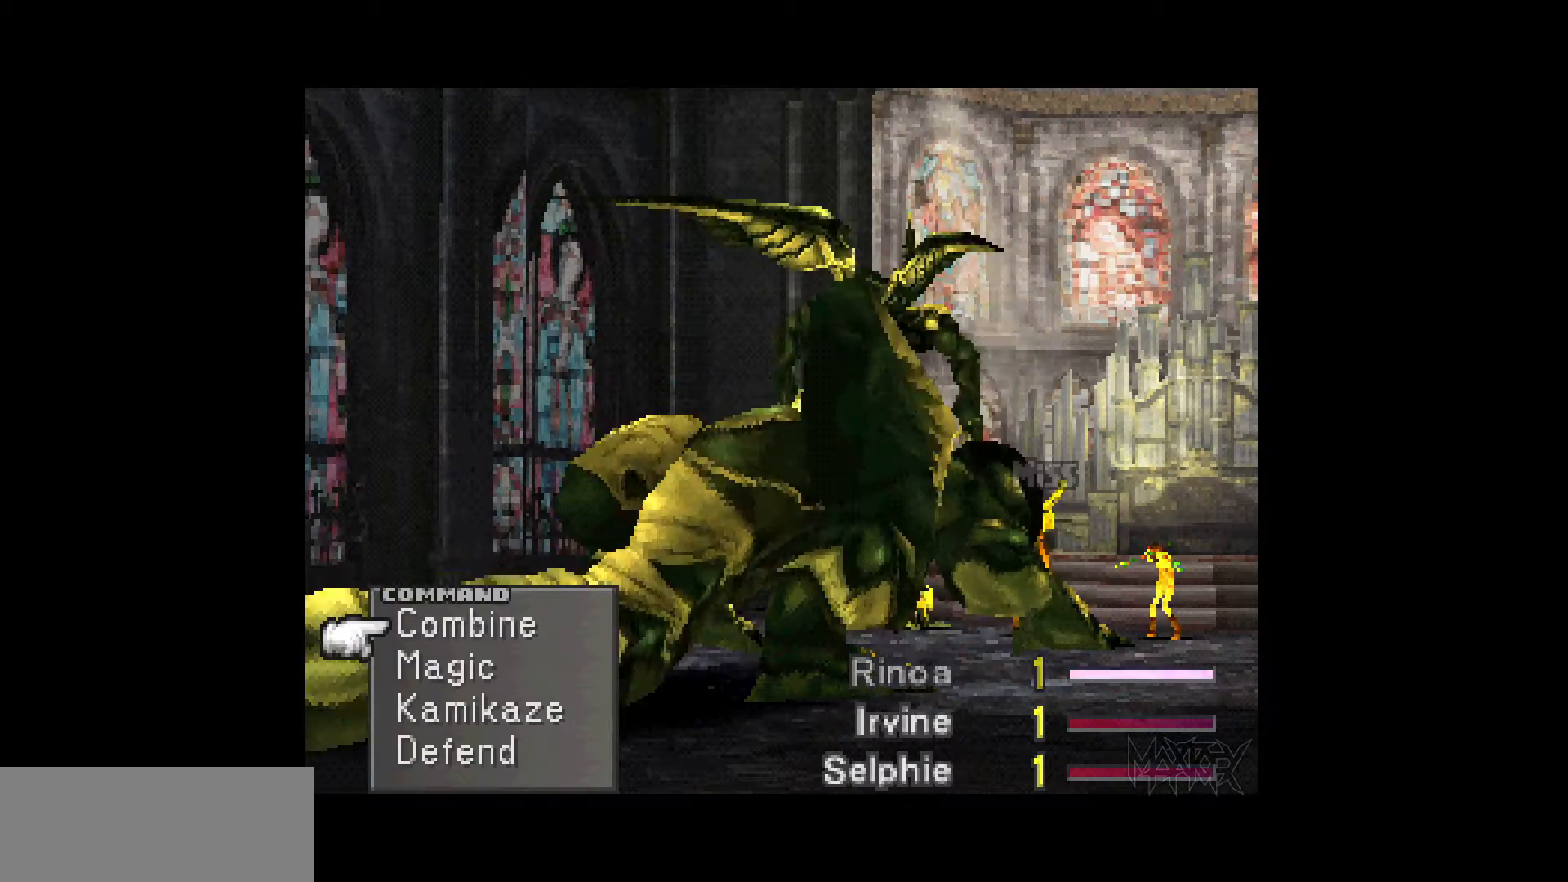
{"buttons": ["CROSS"], "events": [[17, "CROSS", "down"], [150, "CROSS", "up"], [183, "DPAD_RIGHT", "up"], [417, "CROSS", "down"]]}
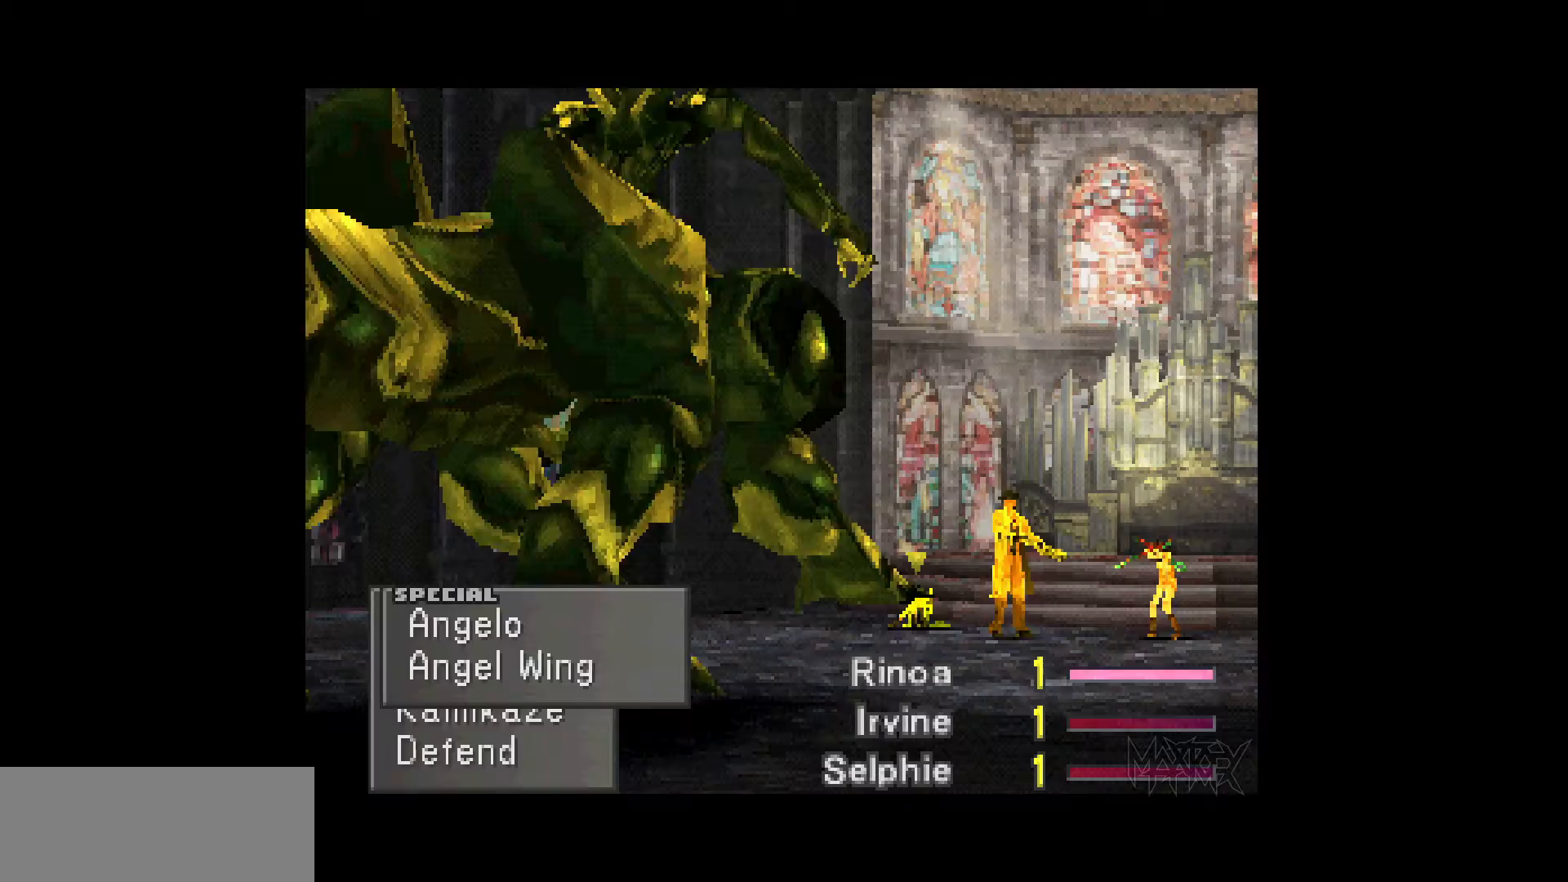
{"buttons": [], "events": [[33, "CROSS", "up"]]}
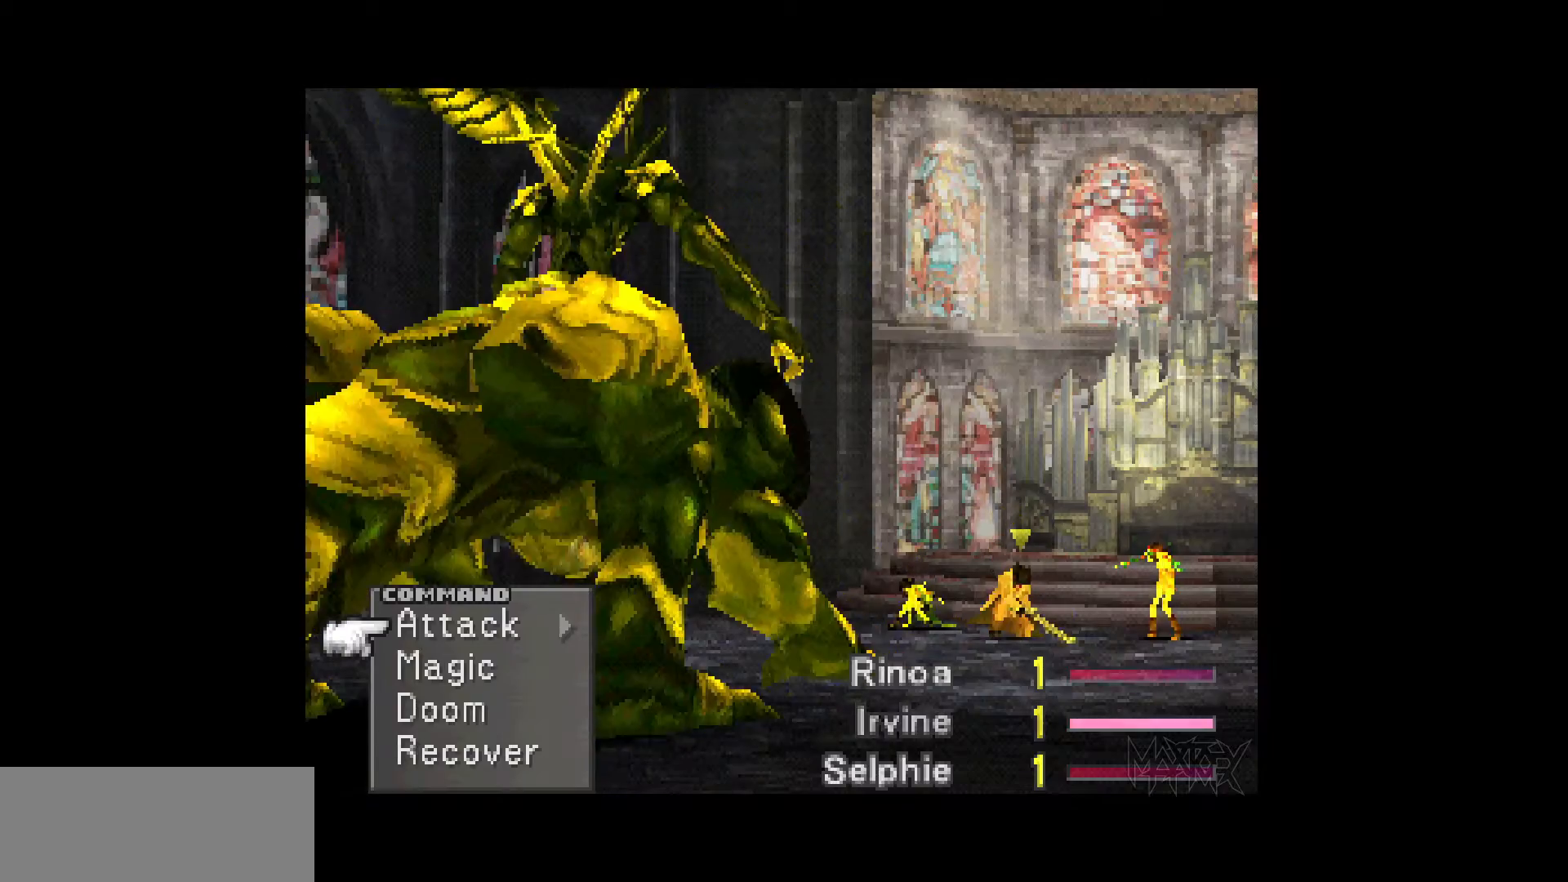
{"buttons": ["DPAD_RIGHT"], "events": [[500, "DPAD_RIGHT", "down"]]}
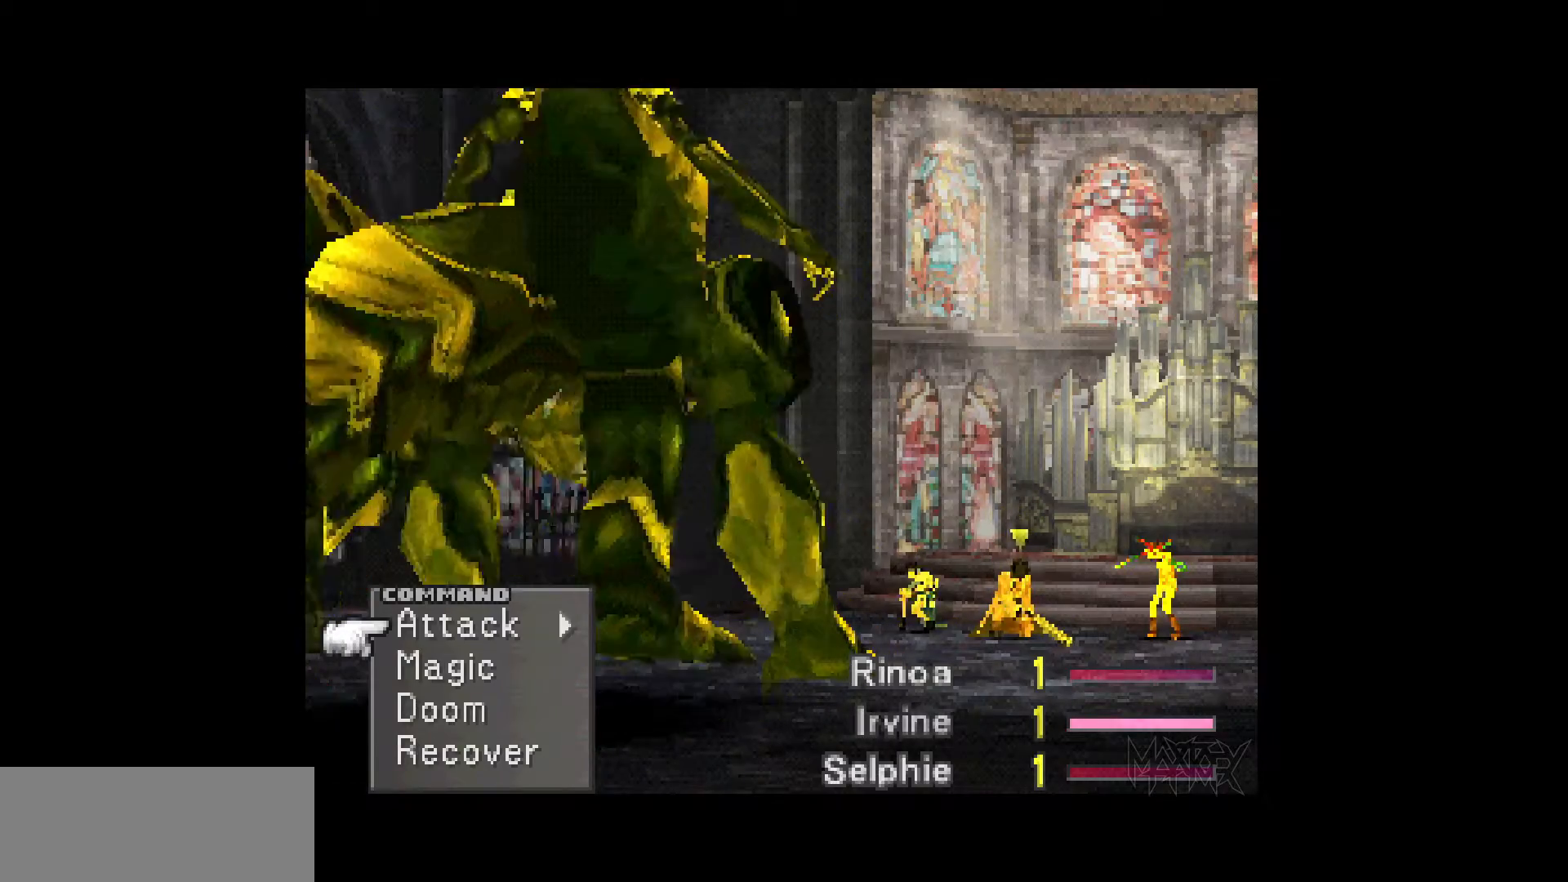
{"buttons": ["DPAD_UP"], "events": [[117, "CROSS", "down"], [250, "CROSS", "up"], [283, "DPAD_RIGHT", "up"], [467, "DPAD_UP", "down"]]}
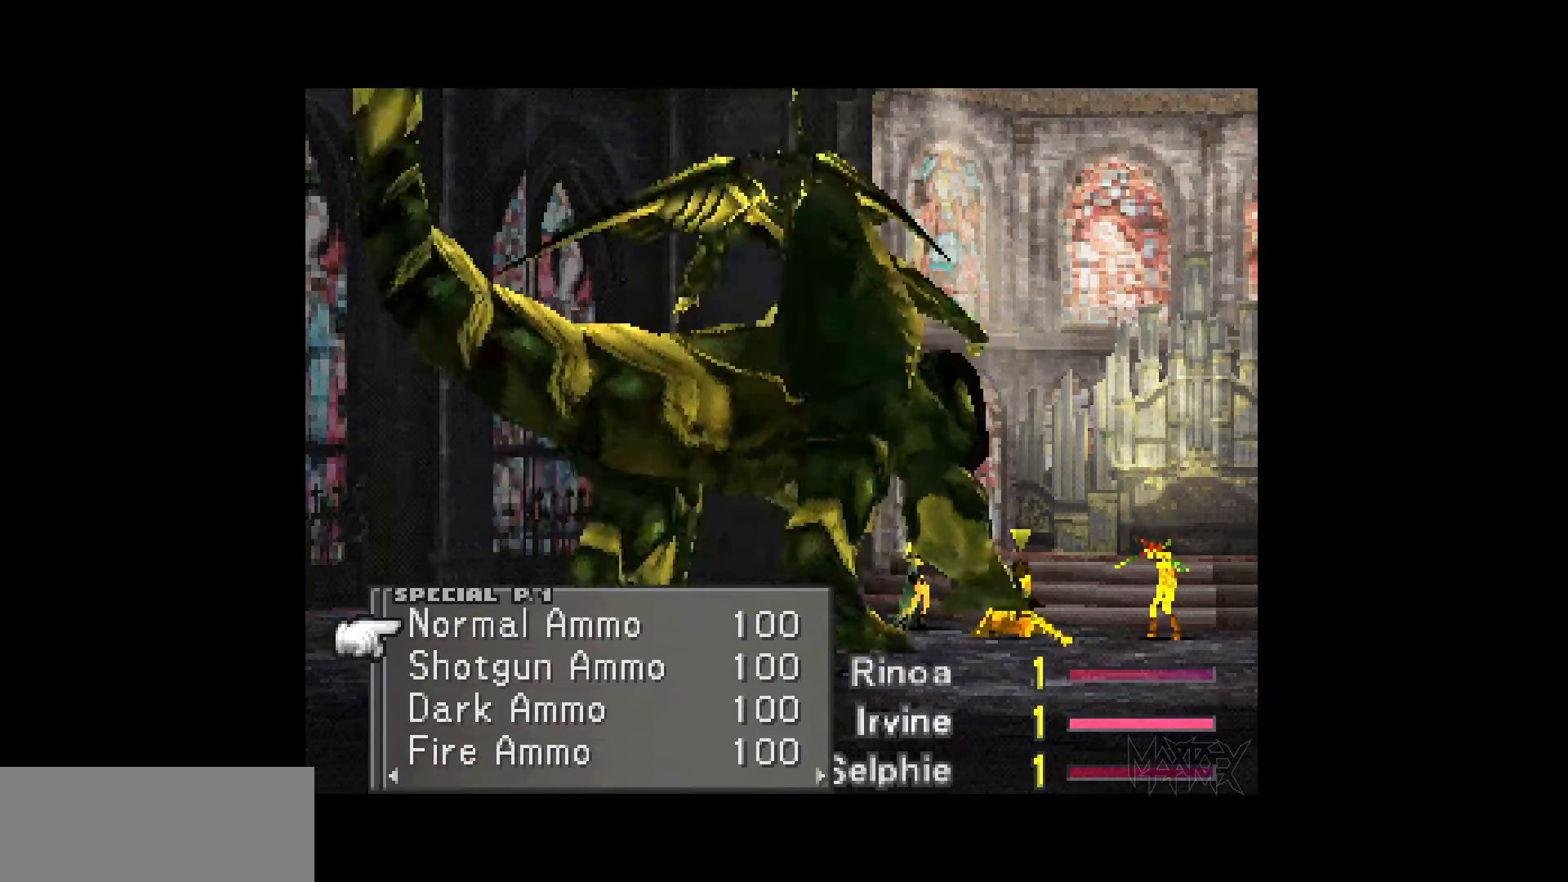
{"buttons": [], "events": [[83, "DPAD_UP", "up"], [267, "DPAD_LEFT", "down"], [383, "DPAD_LEFT", "up"]]}
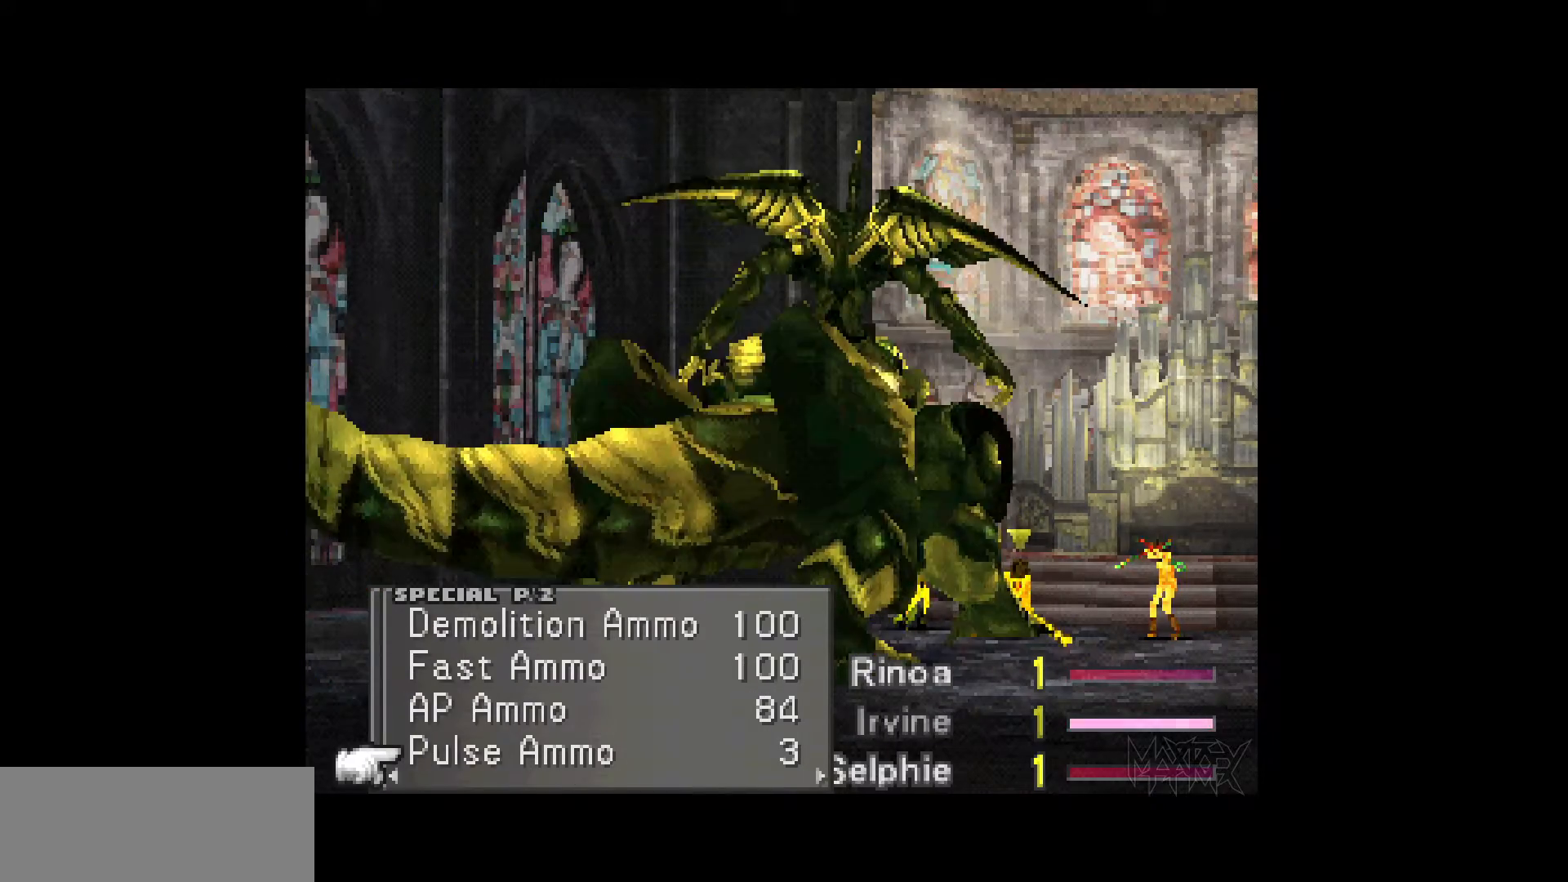
{"buttons": ["DPAD_UP"], "events": [[467, "DPAD_UP", "down"]]}
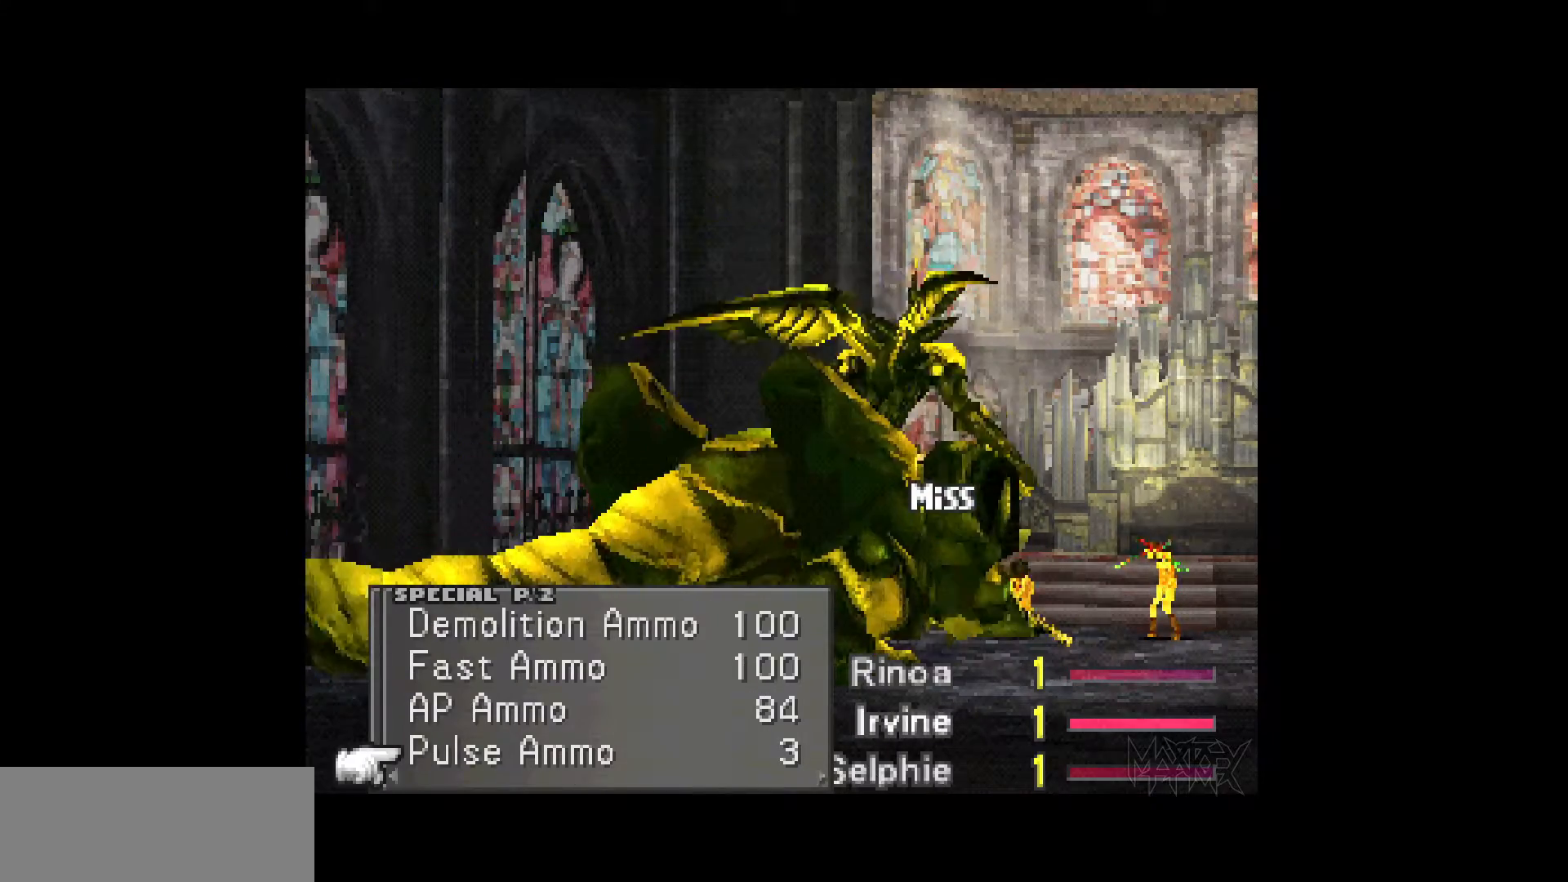
{"buttons": ["CROSS"], "events": [[83, "DPAD_UP", "up"], [483, "CROSS", "down"]]}
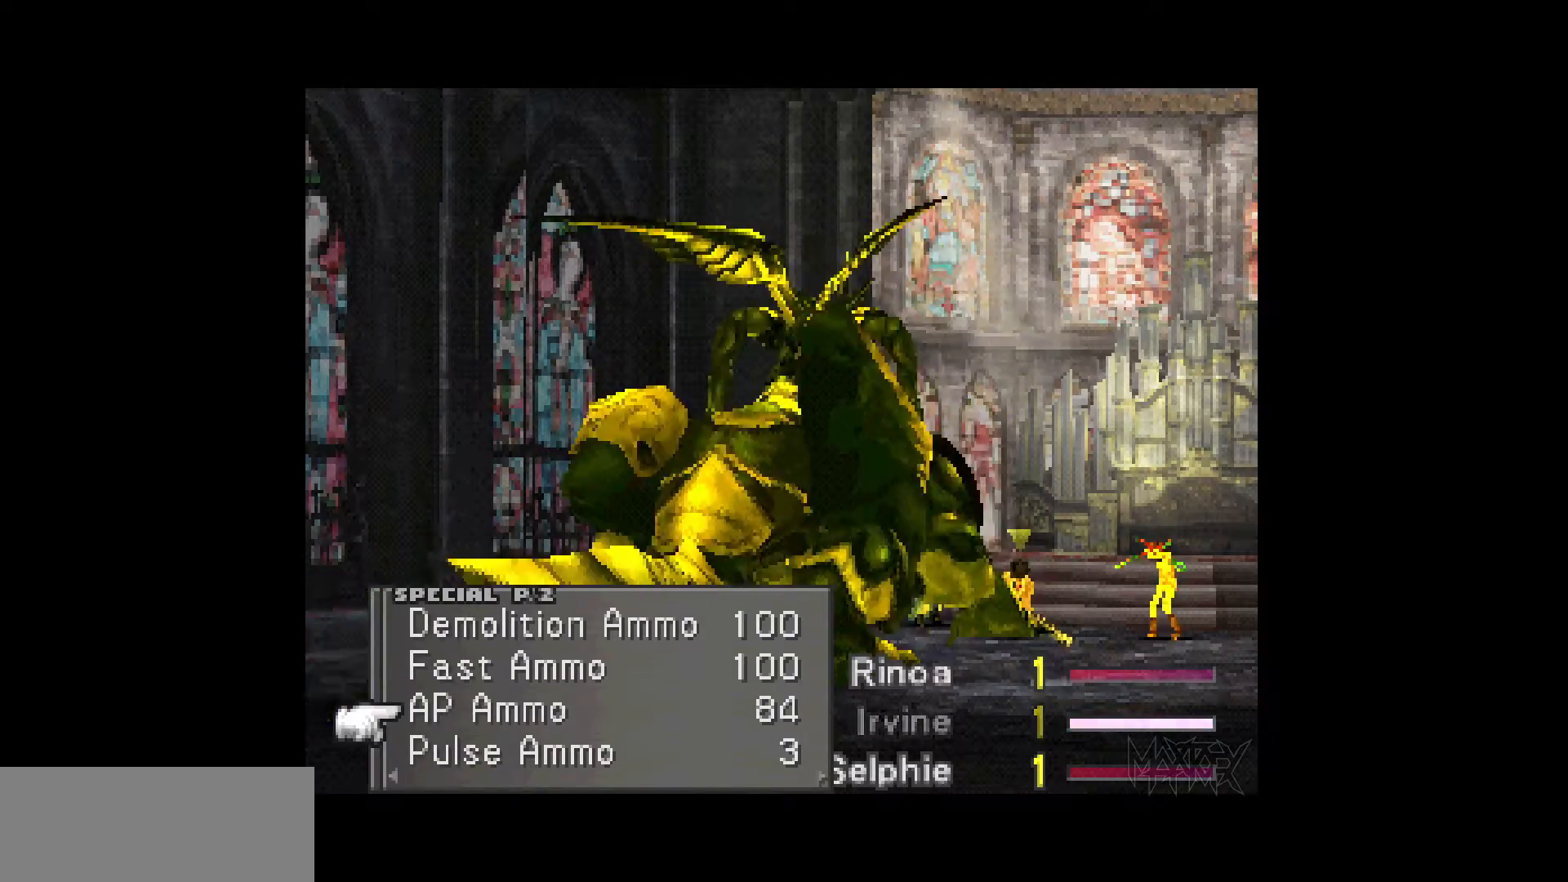
{"buttons": [], "events": [[133, "CROSS", "up"], [300, "CROSS", "down"], [433, "CROSS", "up"]]}